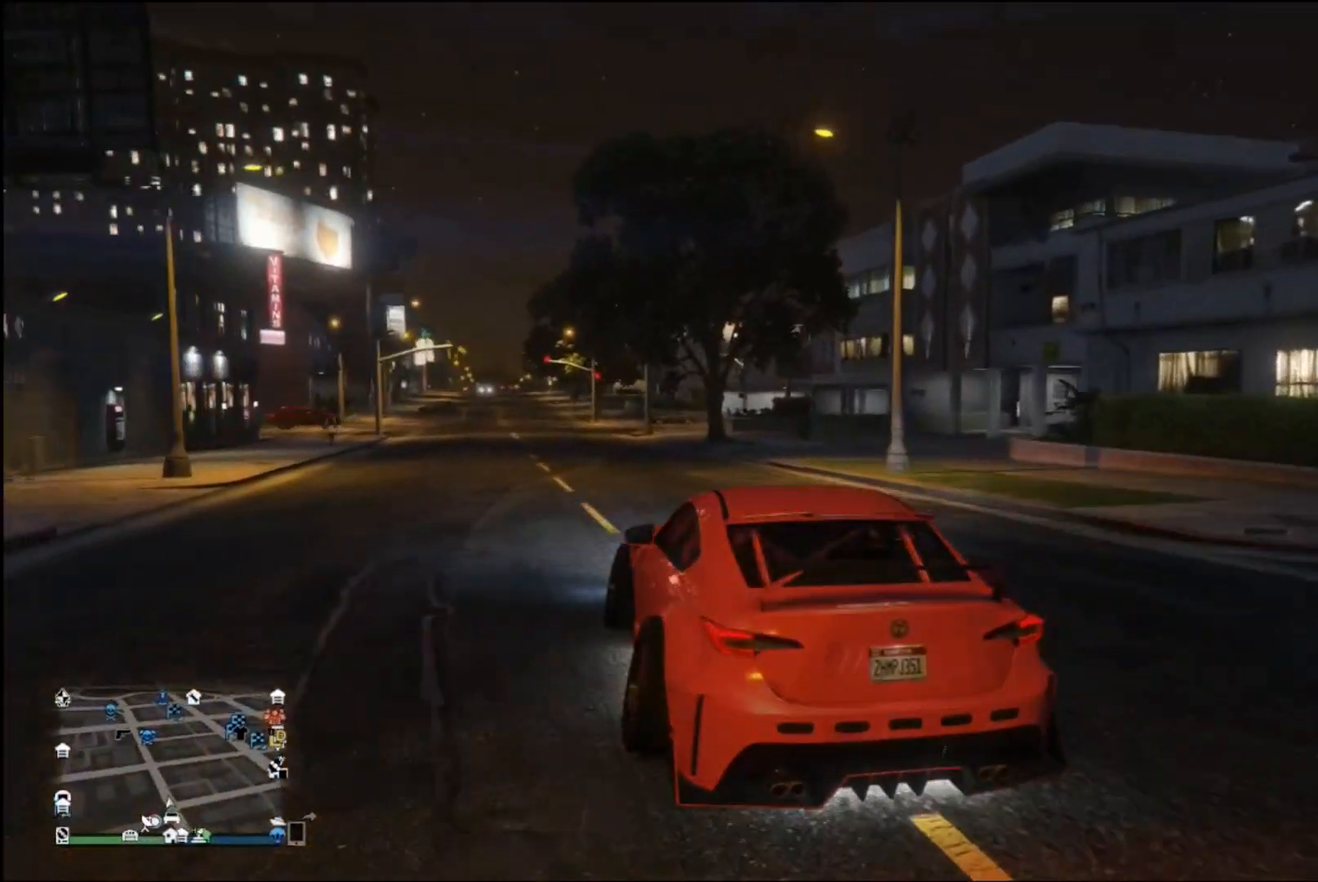
Gameplay with a controller (Xbox layout); each line is a JSON object with the inputs held at the frame after it. "events" lists button and stick changes between this image and that frame as [ms after this image, input, new state], when the widget could be followed in between.
{"buttons": ["R2"], "left_stick": "right", "right_stick": "center", "events": [[100, "left_stick", "center"], [500, "left_stick", "right"]]}
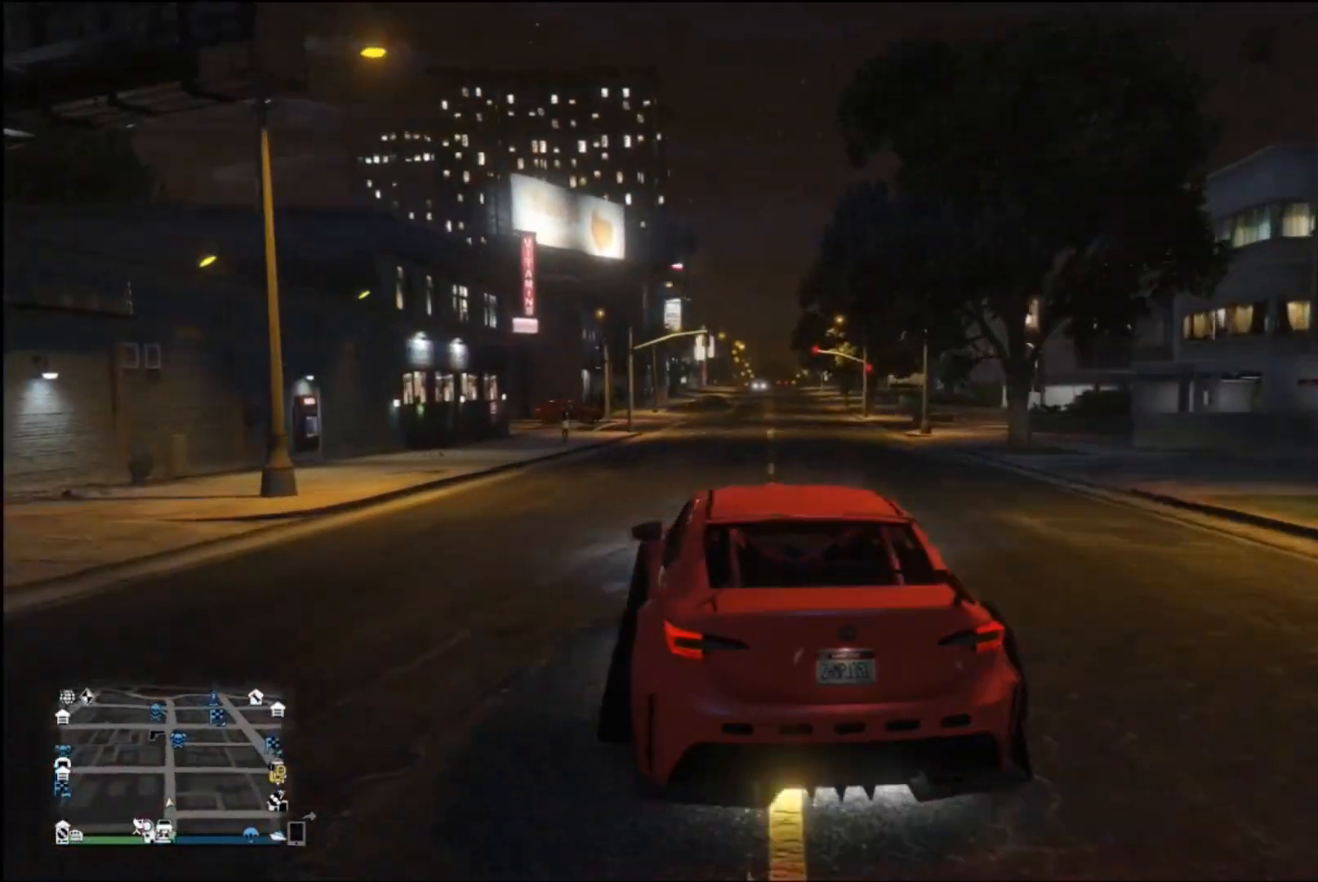
{"buttons": ["R2"], "left_stick": "center", "right_stick": "center", "events": [[67, "left_stick", "center"]]}
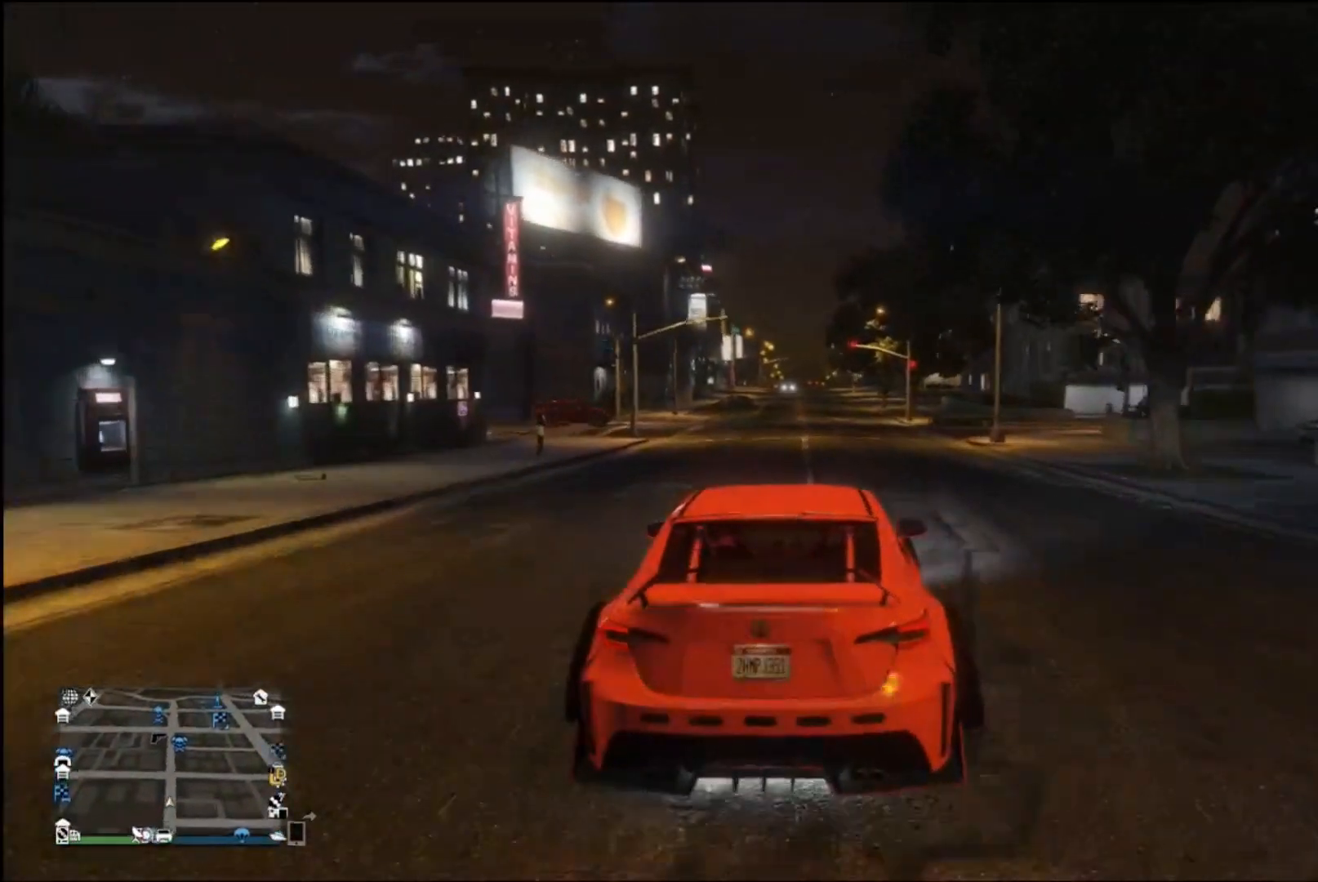
{"buttons": ["R2"], "left_stick": "center", "right_stick": "center", "events": []}
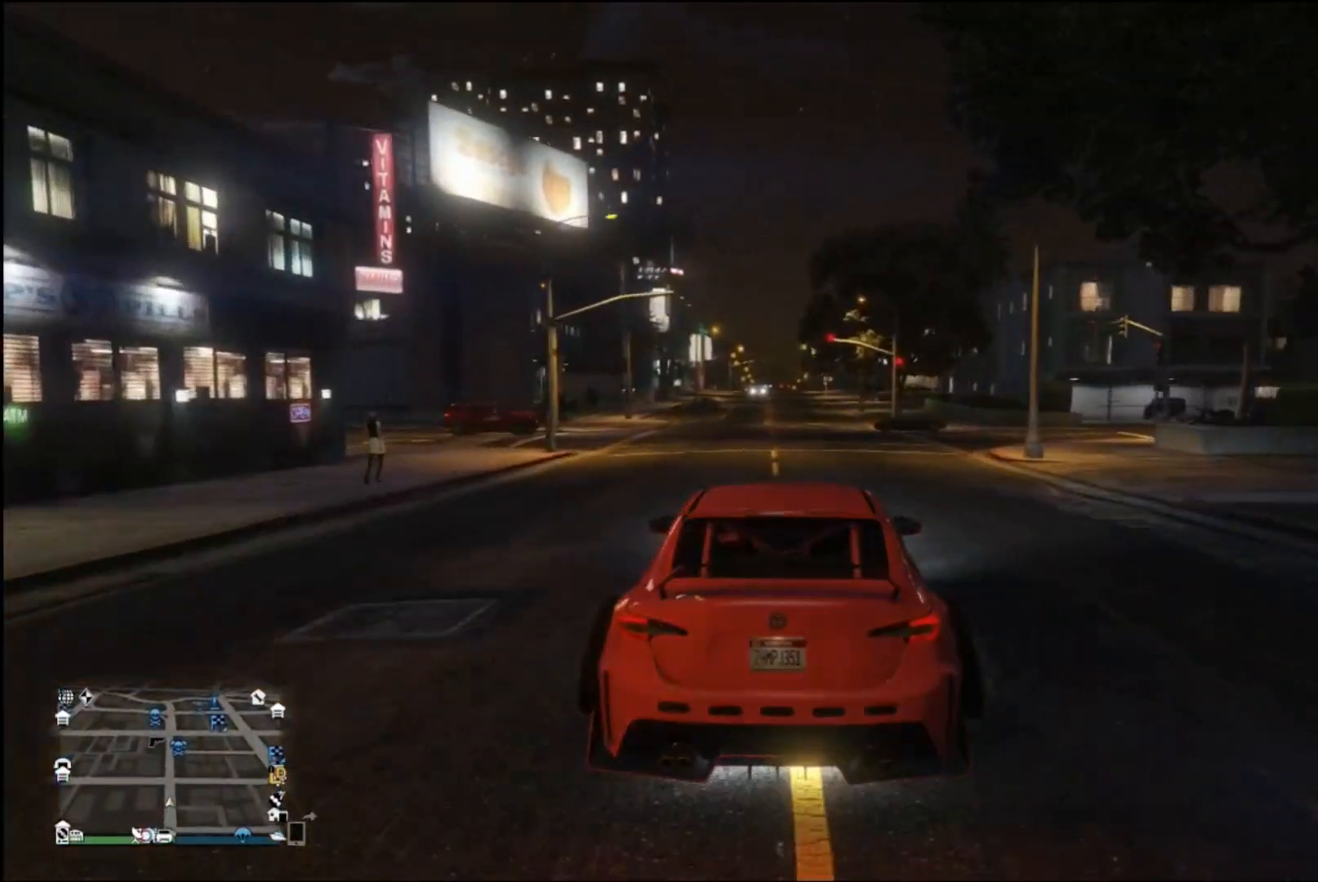
{"buttons": ["R2"], "left_stick": "center", "right_stick": "center", "events": []}
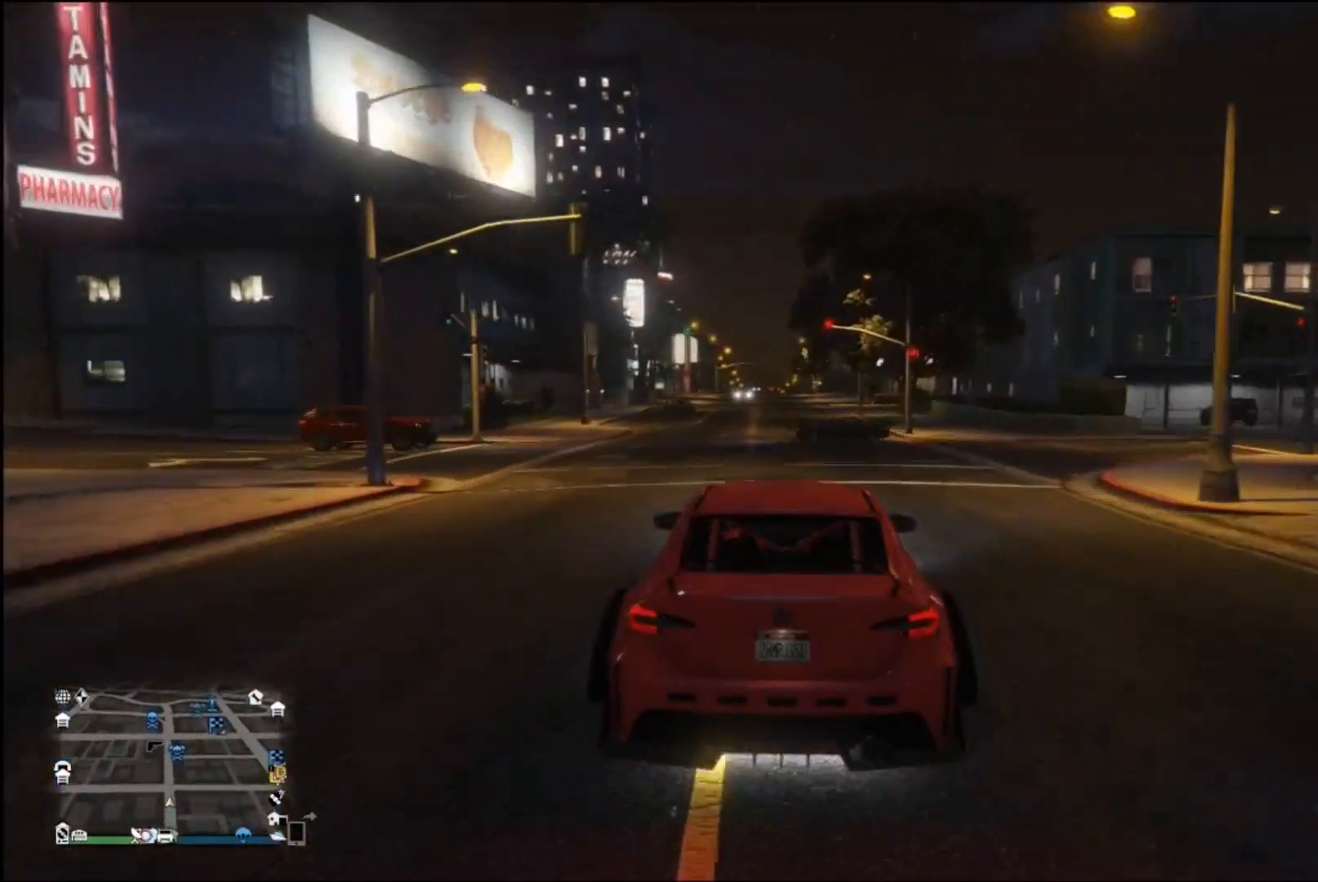
{"buttons": ["R2"], "left_stick": "left", "right_stick": "center", "events": [[133, "left_stick", "right"], [467, "left_stick", "left"]]}
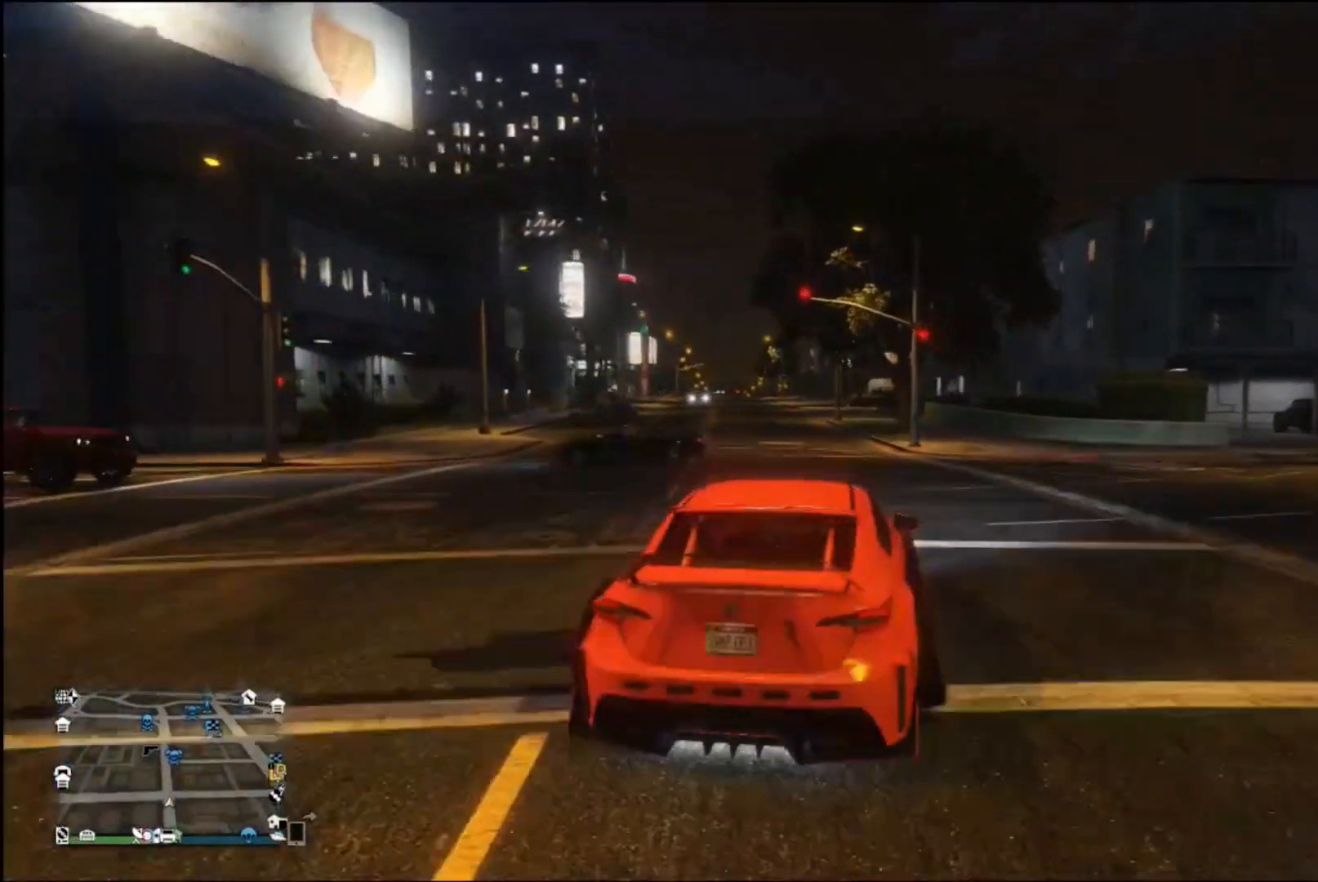
{"buttons": ["R2"], "left_stick": "center", "right_stick": "center", "events": [[200, "left_stick", "center"], [300, "left_stick", "left"], [500, "left_stick", "center"]]}
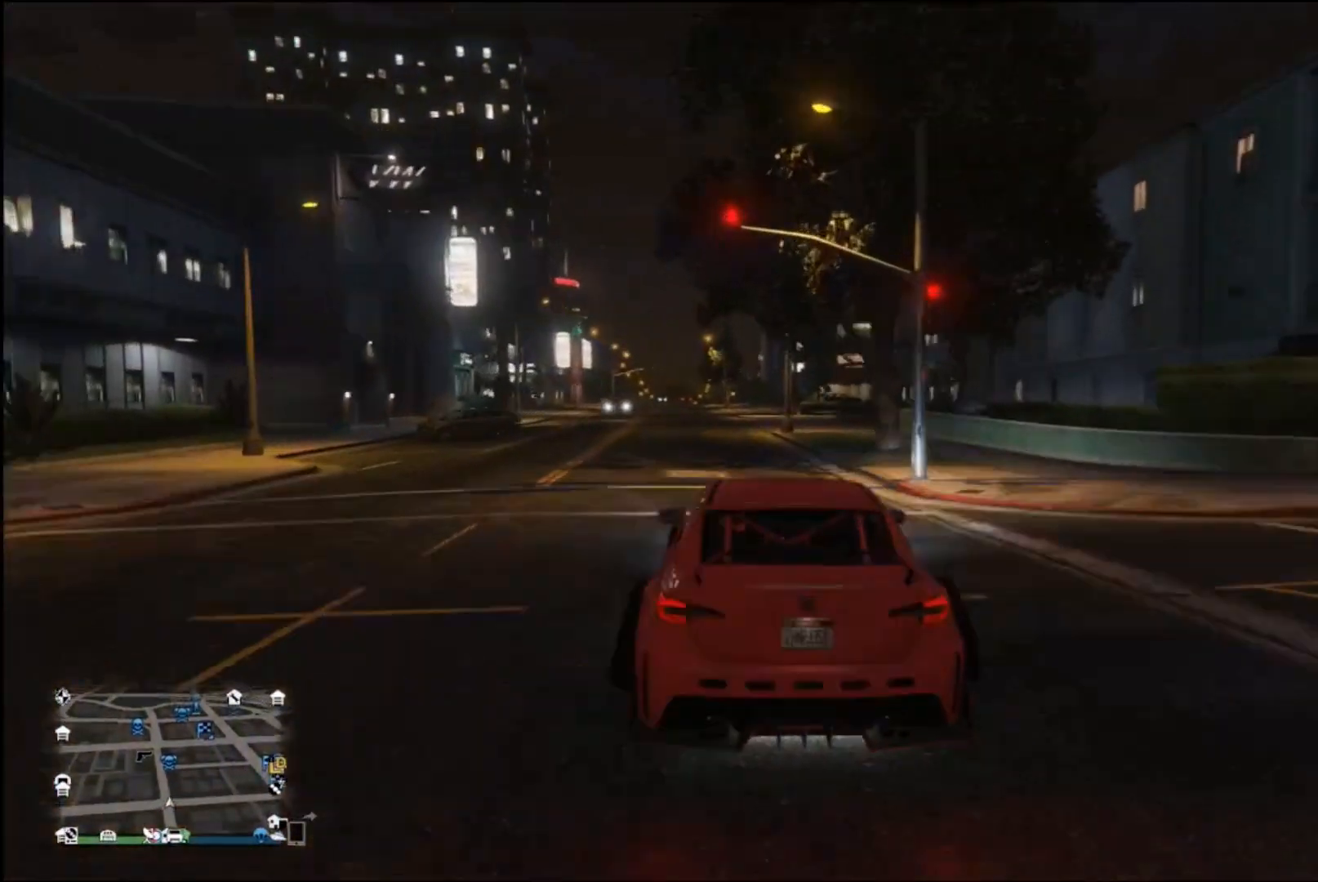
{"buttons": ["R2"], "left_stick": "center", "right_stick": "center", "events": []}
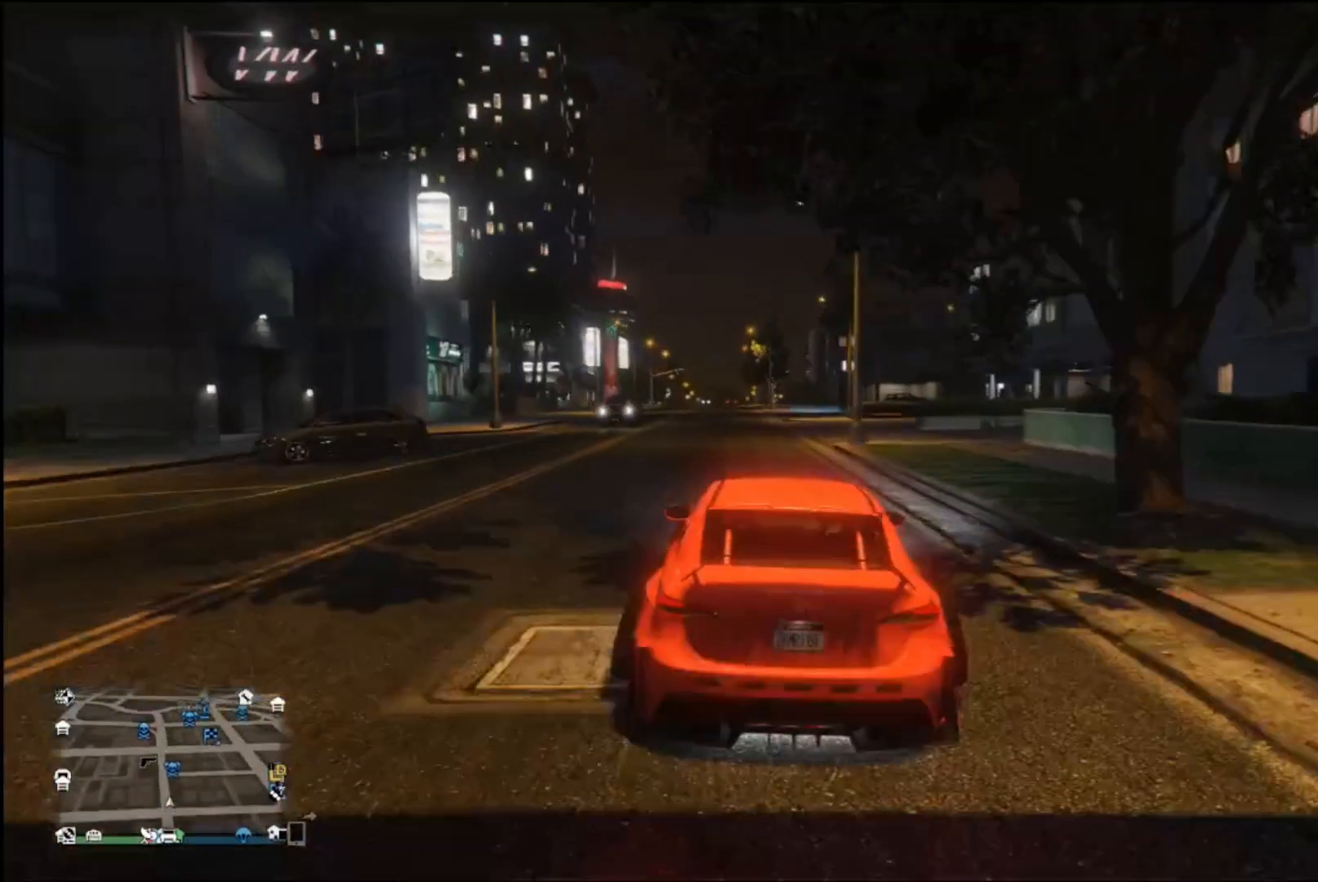
{"buttons": ["R2"], "left_stick": "center", "right_stick": "center", "events": [[67, "left_stick", "left"], [200, "left_stick", "center"]]}
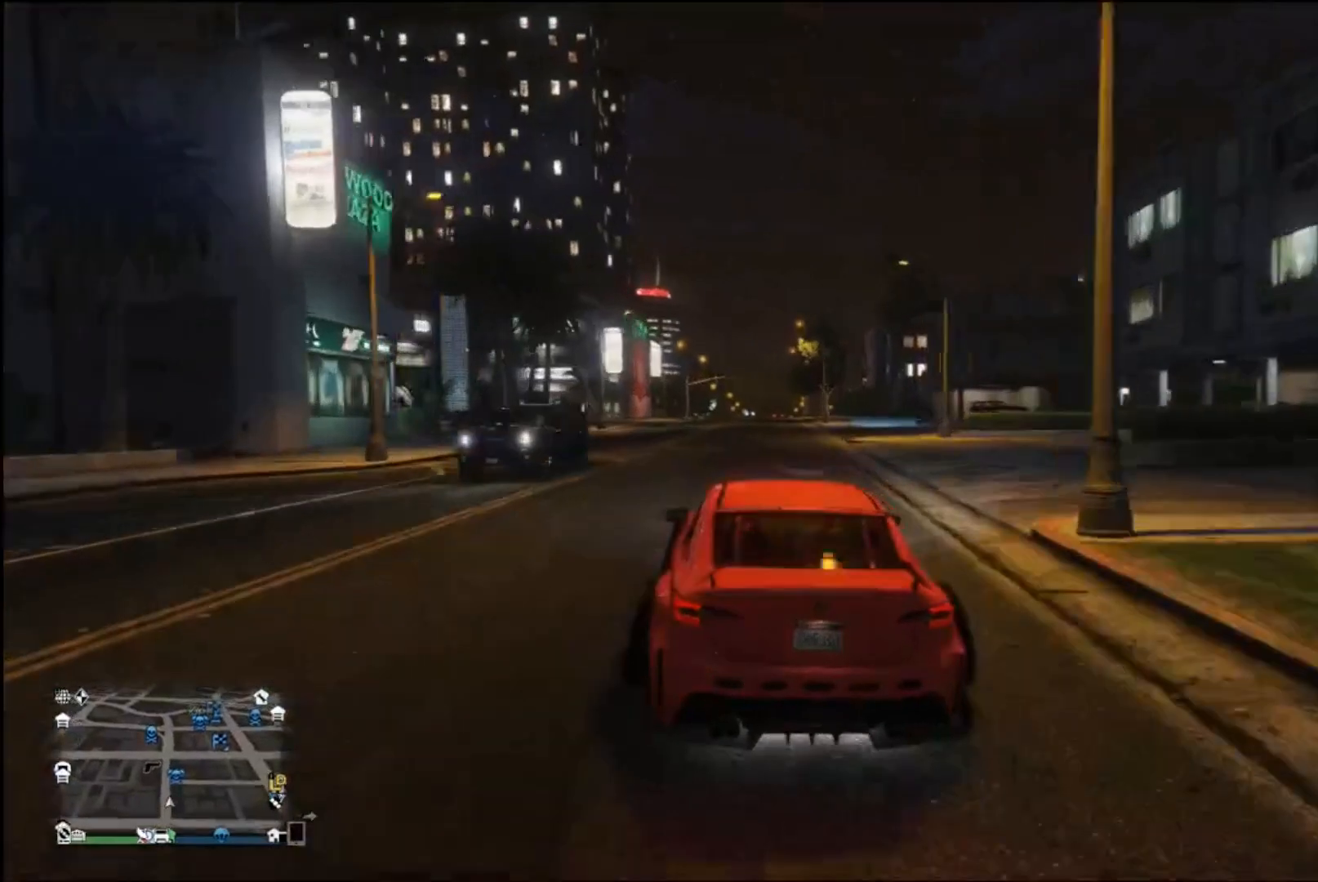
{"buttons": ["R2"], "left_stick": "center", "right_stick": "center", "events": []}
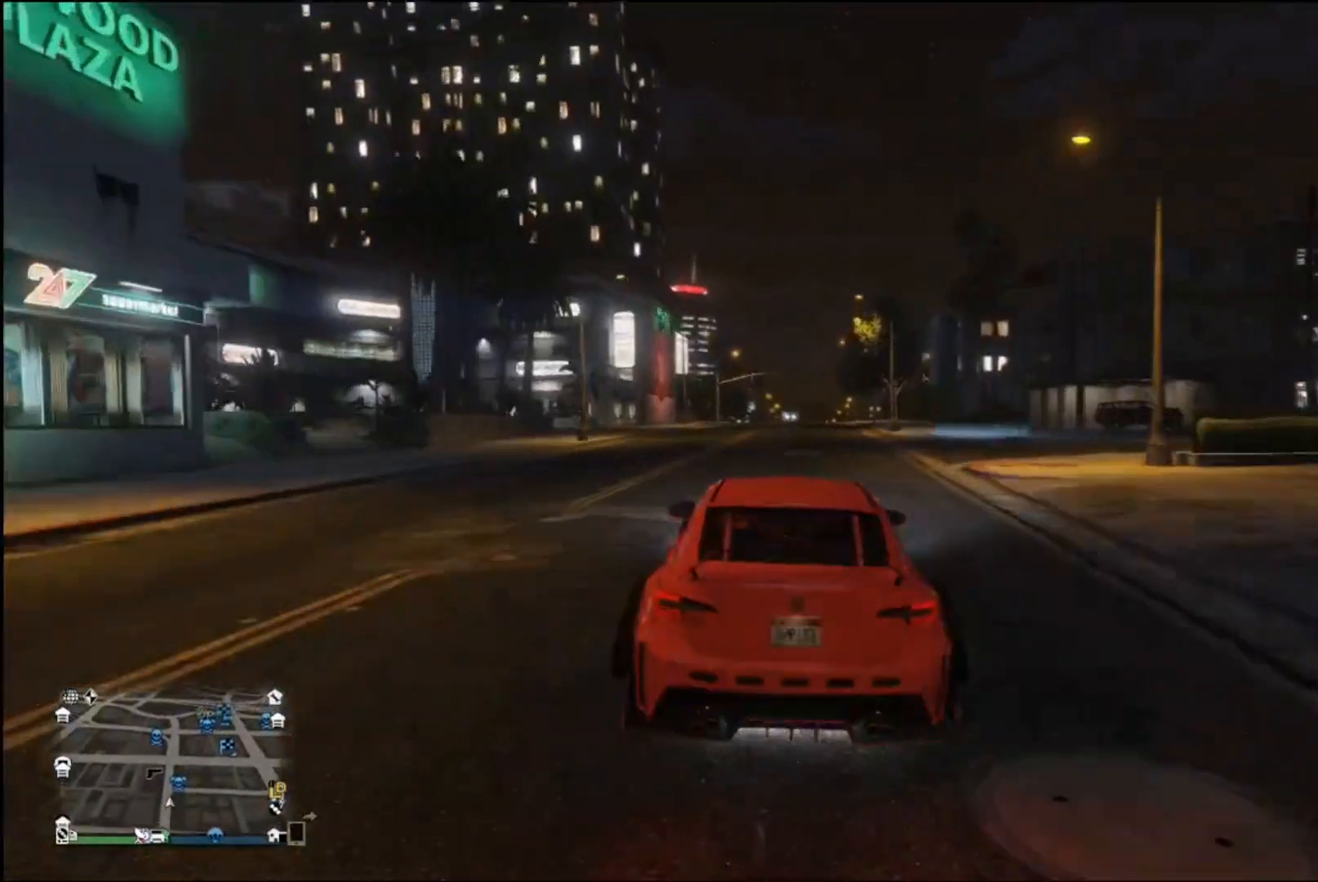
{"buttons": ["R2"], "left_stick": "center", "right_stick": "center", "events": [[67, "left_stick", "right"], [233, "left_stick", "center"]]}
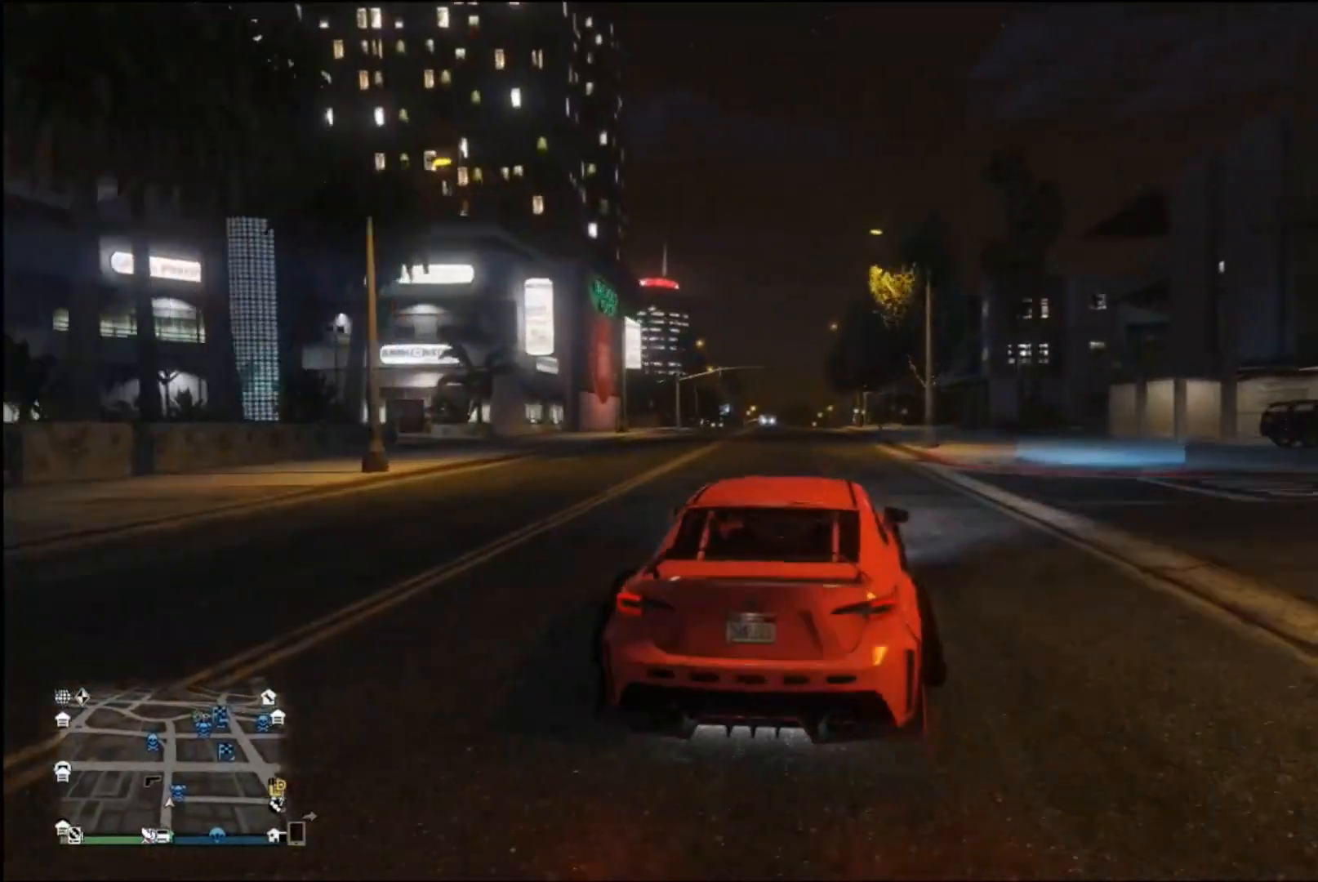
{"buttons": ["R2"], "left_stick": "center", "right_stick": "center", "events": [[67, "left_stick", "left"], [233, "left_stick", "center"]]}
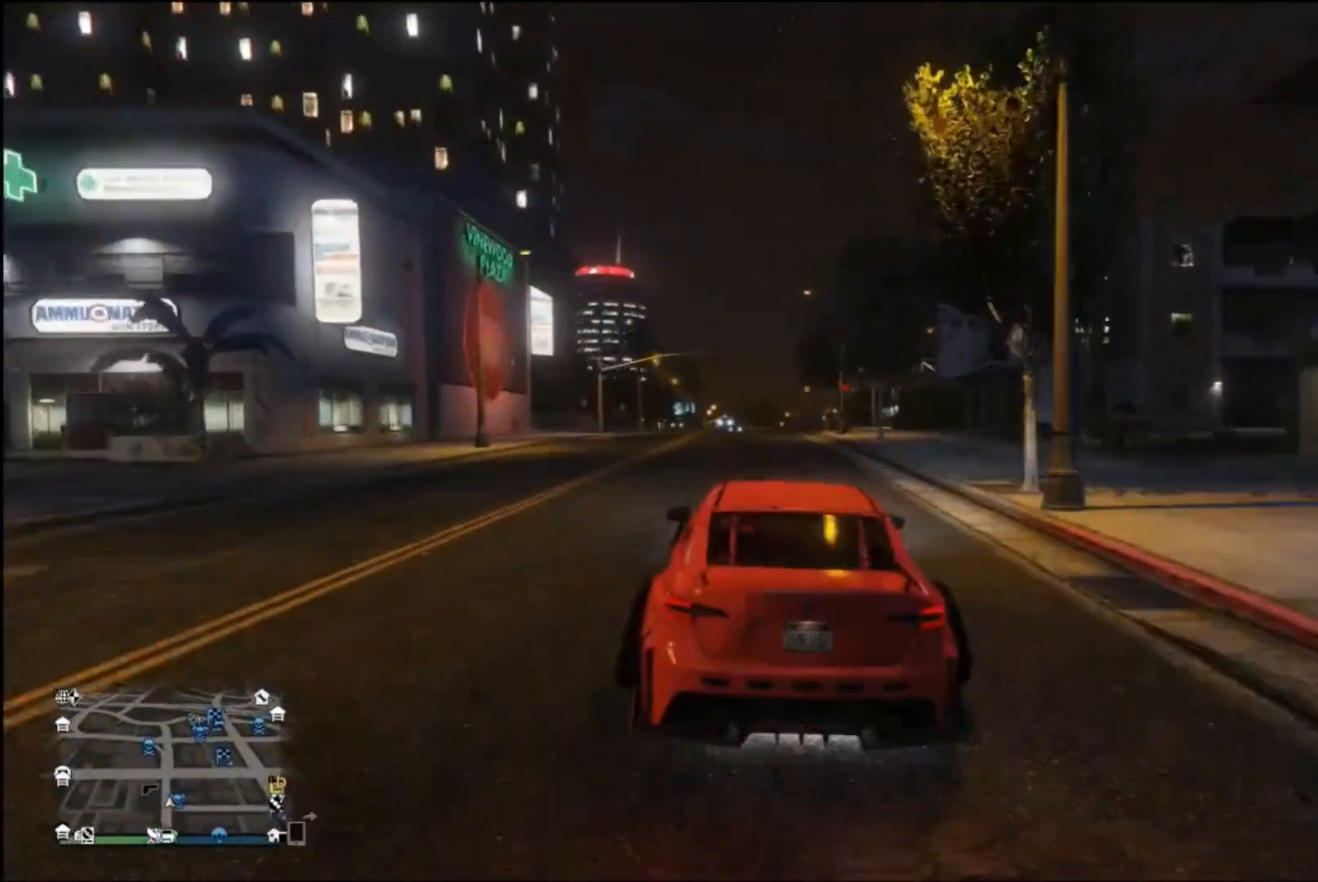
{"buttons": ["R2"], "left_stick": "center", "right_stick": "center", "events": [[33, "left_stick", "right"], [200, "left_stick", "center"]]}
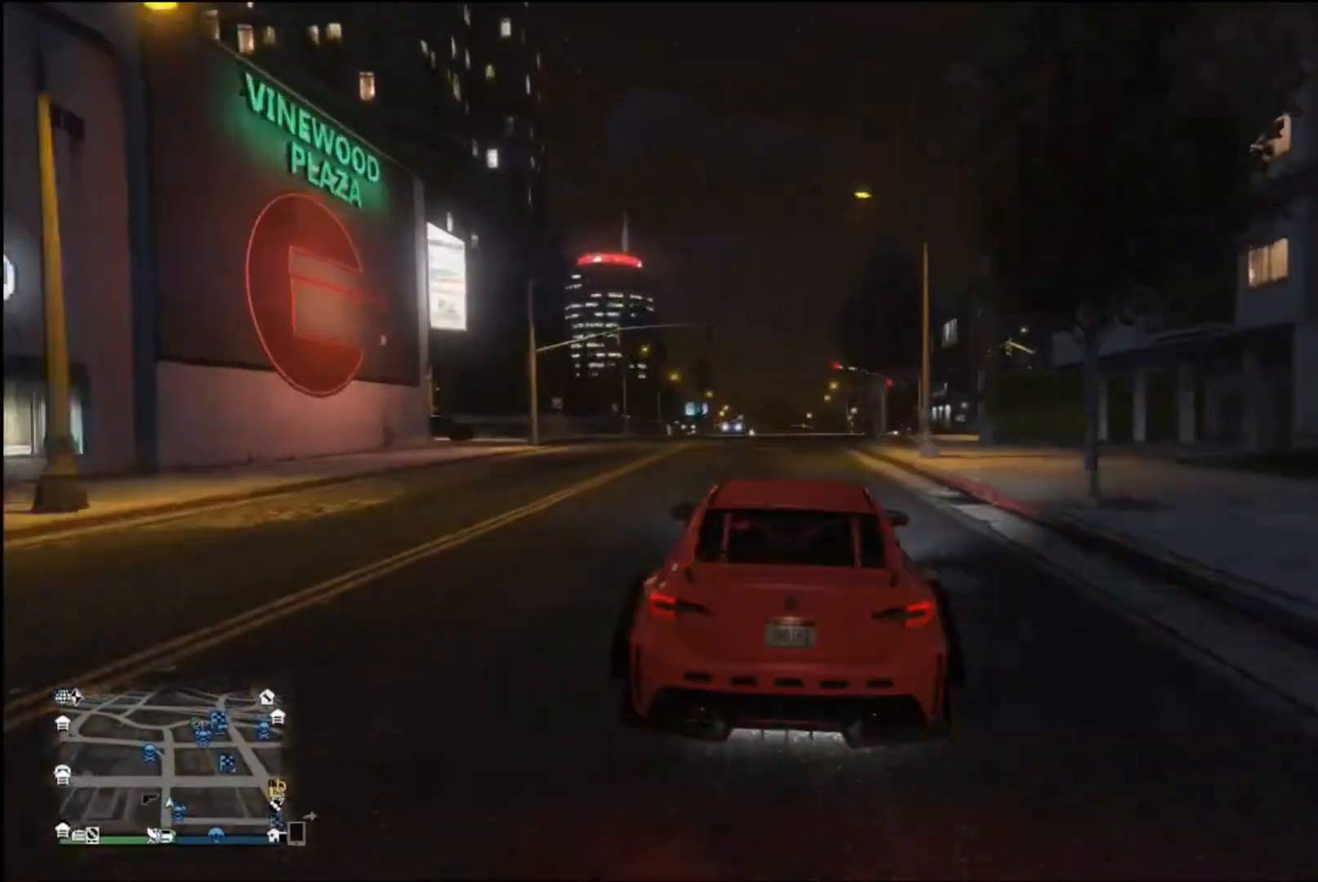
{"buttons": ["R2"], "left_stick": "center", "right_stick": "center", "events": [[100, "left_stick", "right"], [233, "left_stick", "center"]]}
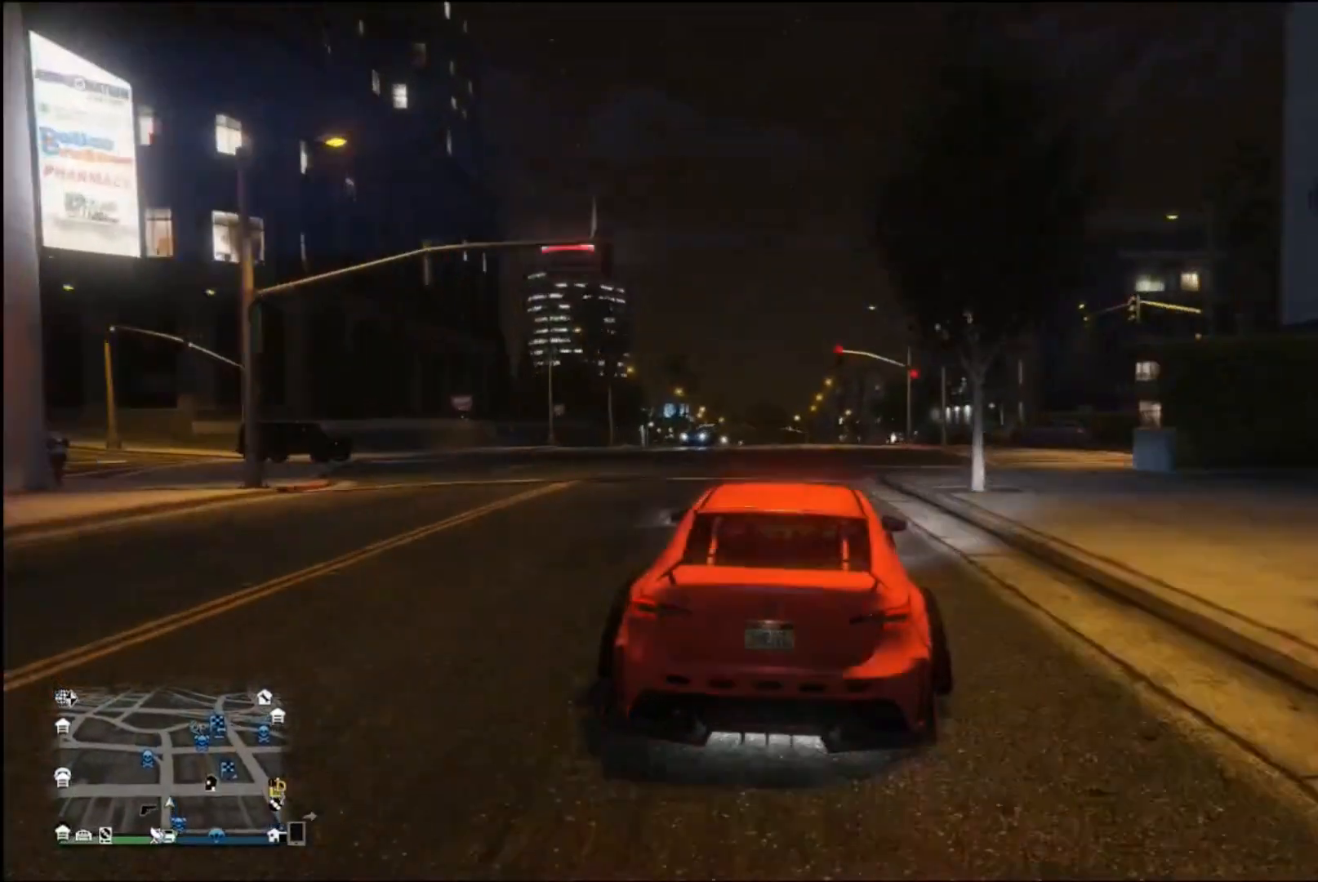
{"buttons": ["R2"], "left_stick": "center", "right_stick": "center", "events": [[267, "left_stick", "left"], [500, "left_stick", "center"]]}
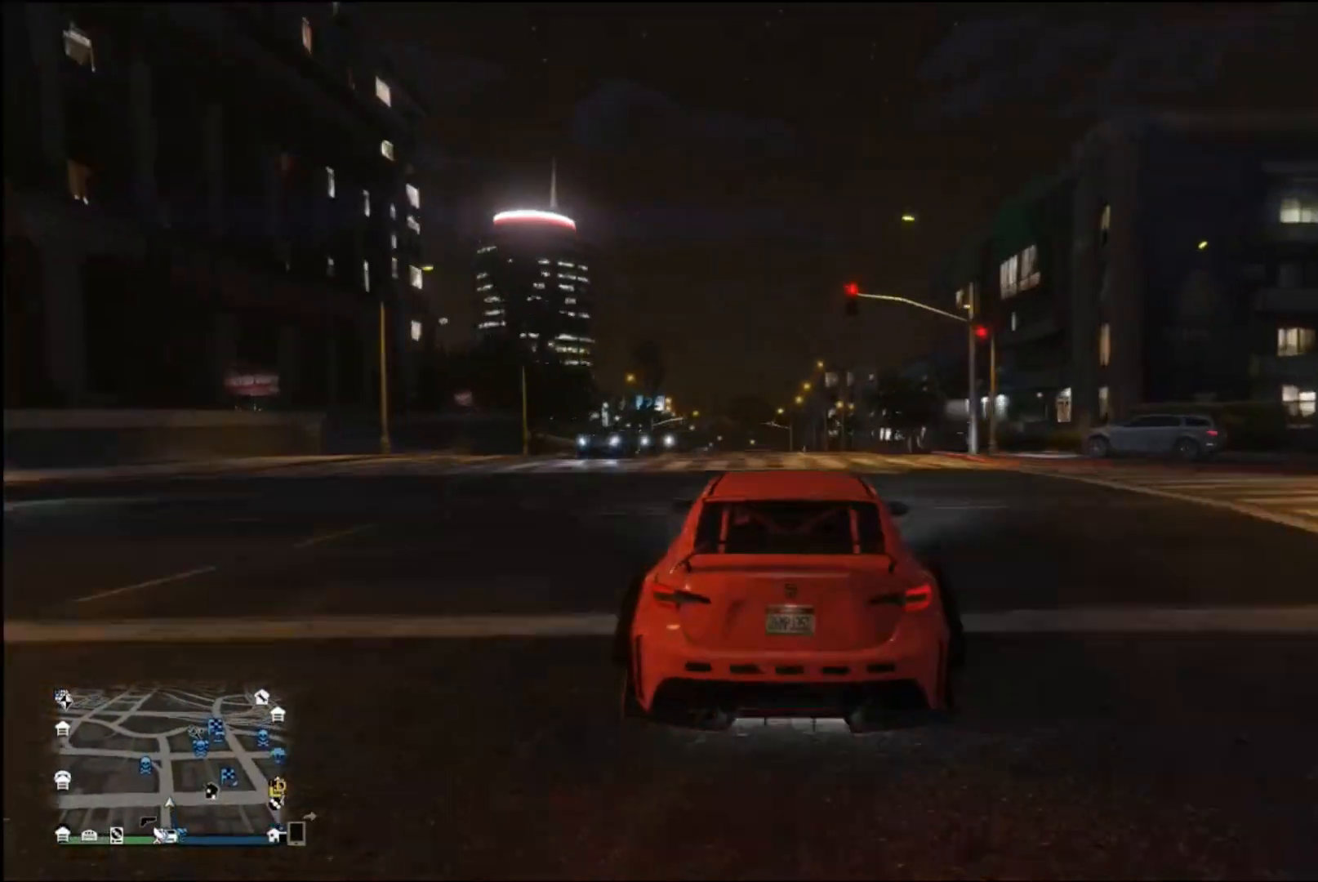
{"buttons": ["R2"], "left_stick": "center", "right_stick": "center", "events": [[133, "left_stick", "left"], [300, "left_stick", "center"]]}
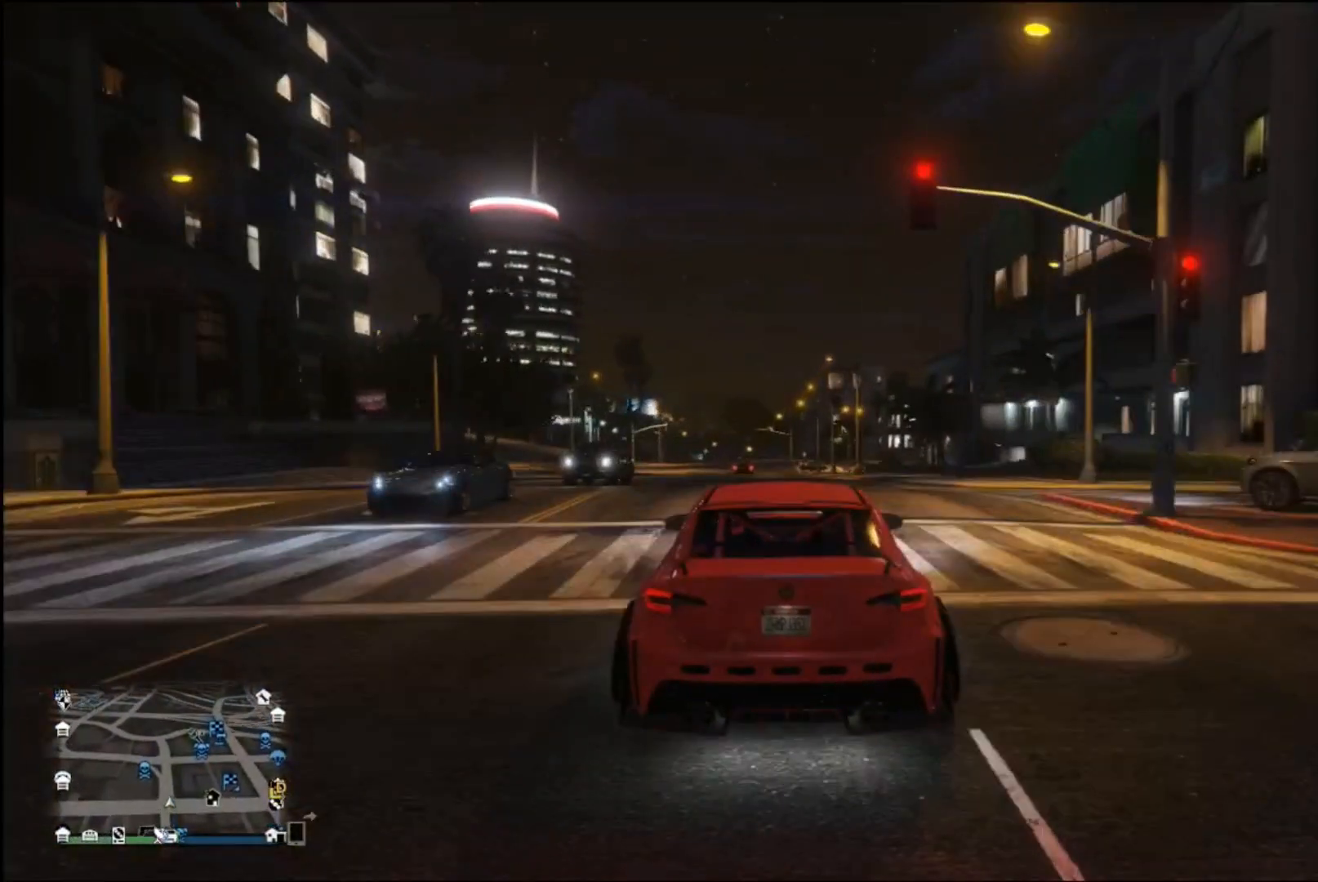
{"buttons": ["R2"], "left_stick": "center", "right_stick": "center", "events": []}
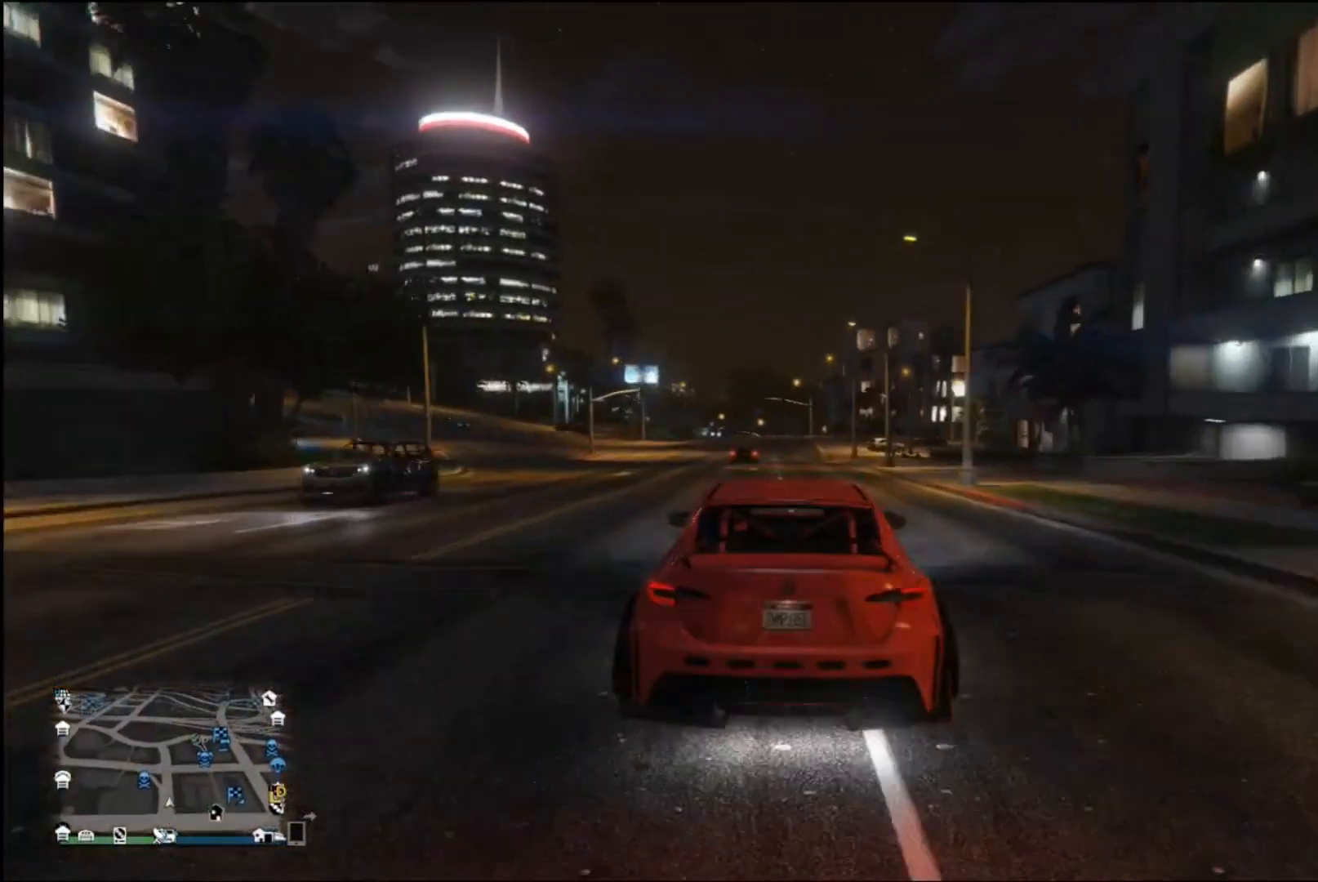
{"buttons": ["R2"], "left_stick": "center", "right_stick": "center", "events": [[333, "left_stick", "right"], [500, "left_stick", "center"]]}
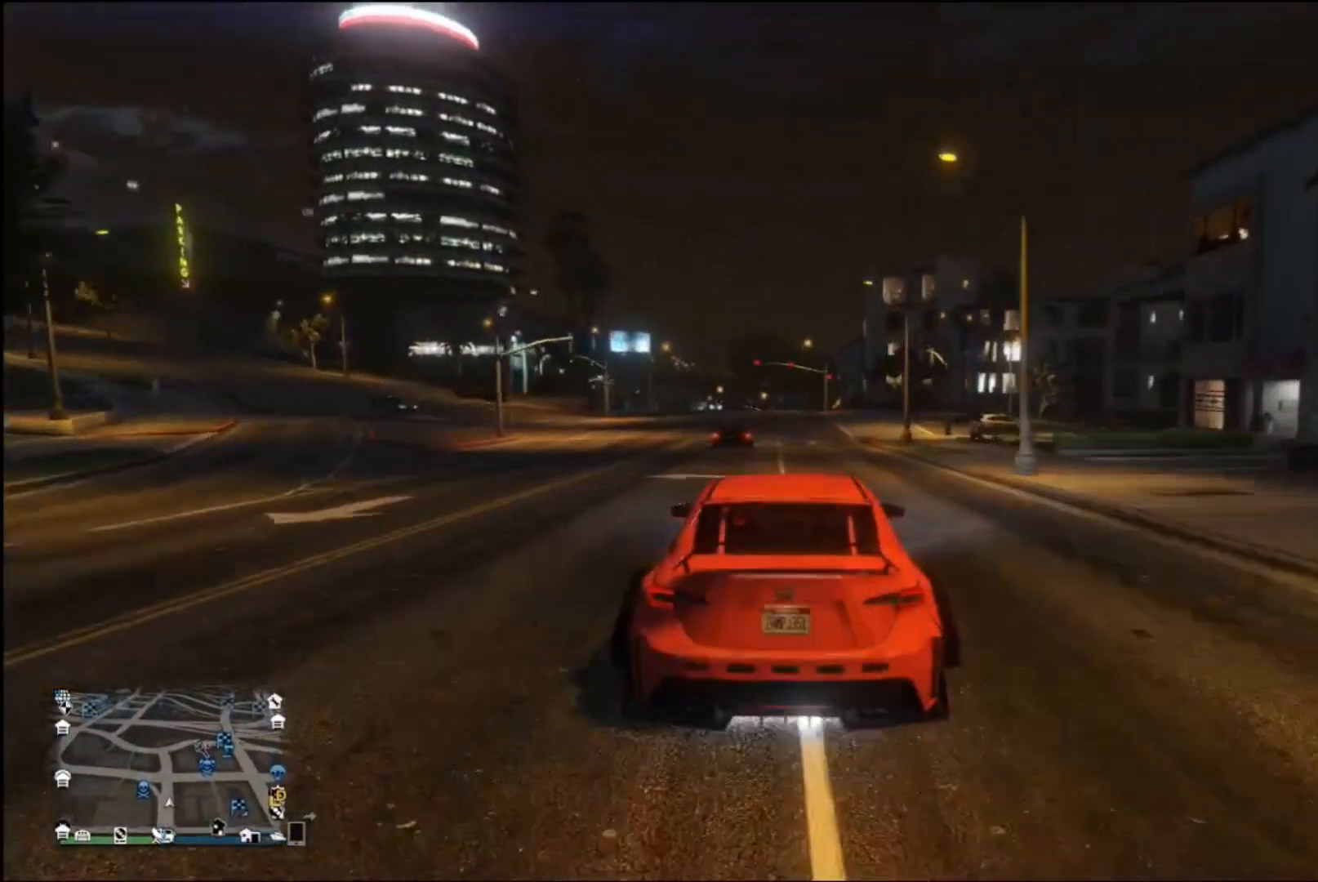
{"buttons": ["R2"], "left_stick": "center", "right_stick": "center", "events": []}
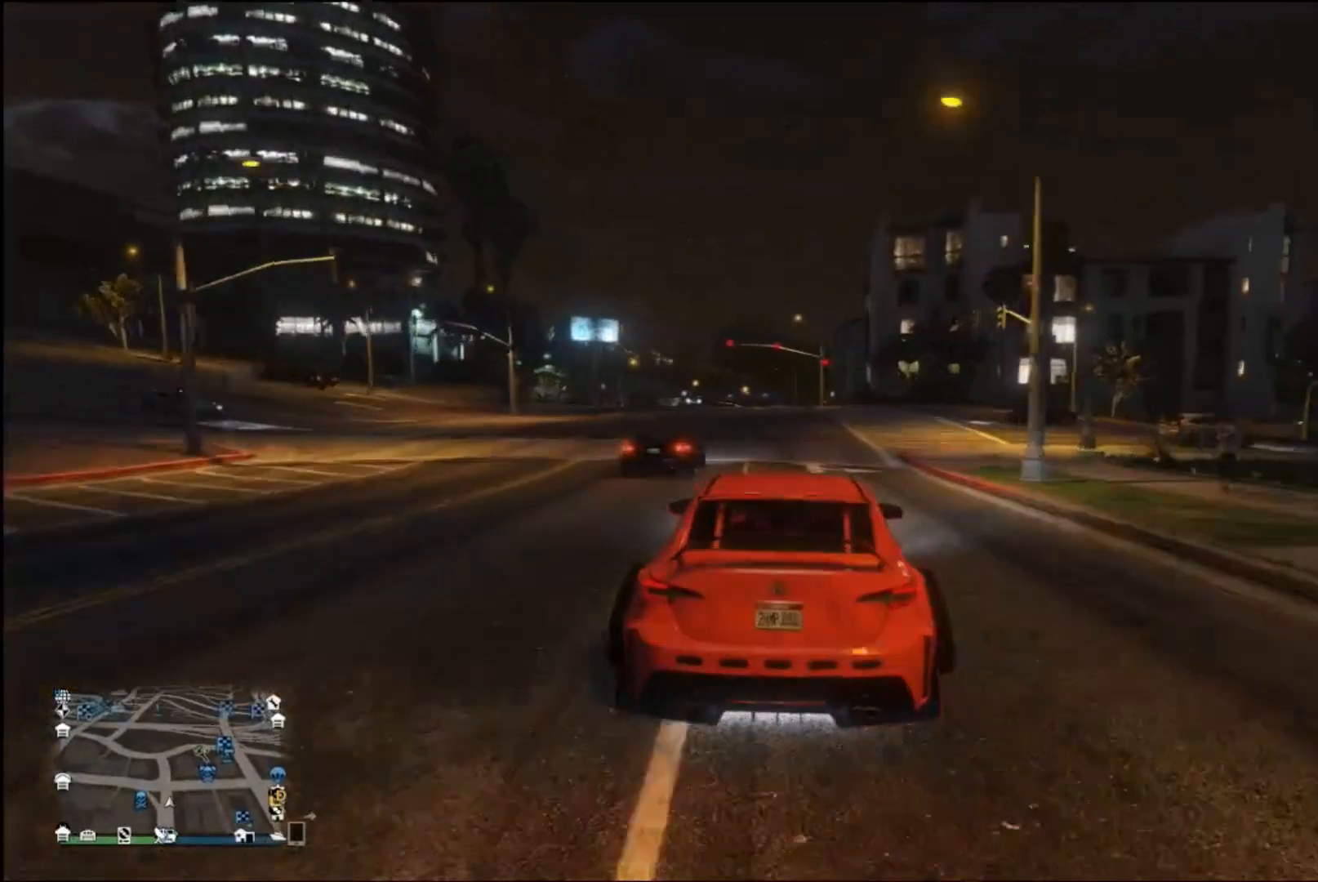
{"buttons": ["R2"], "left_stick": "center", "right_stick": "center", "events": [[133, "left_stick", "left"], [367, "left_stick", "center"]]}
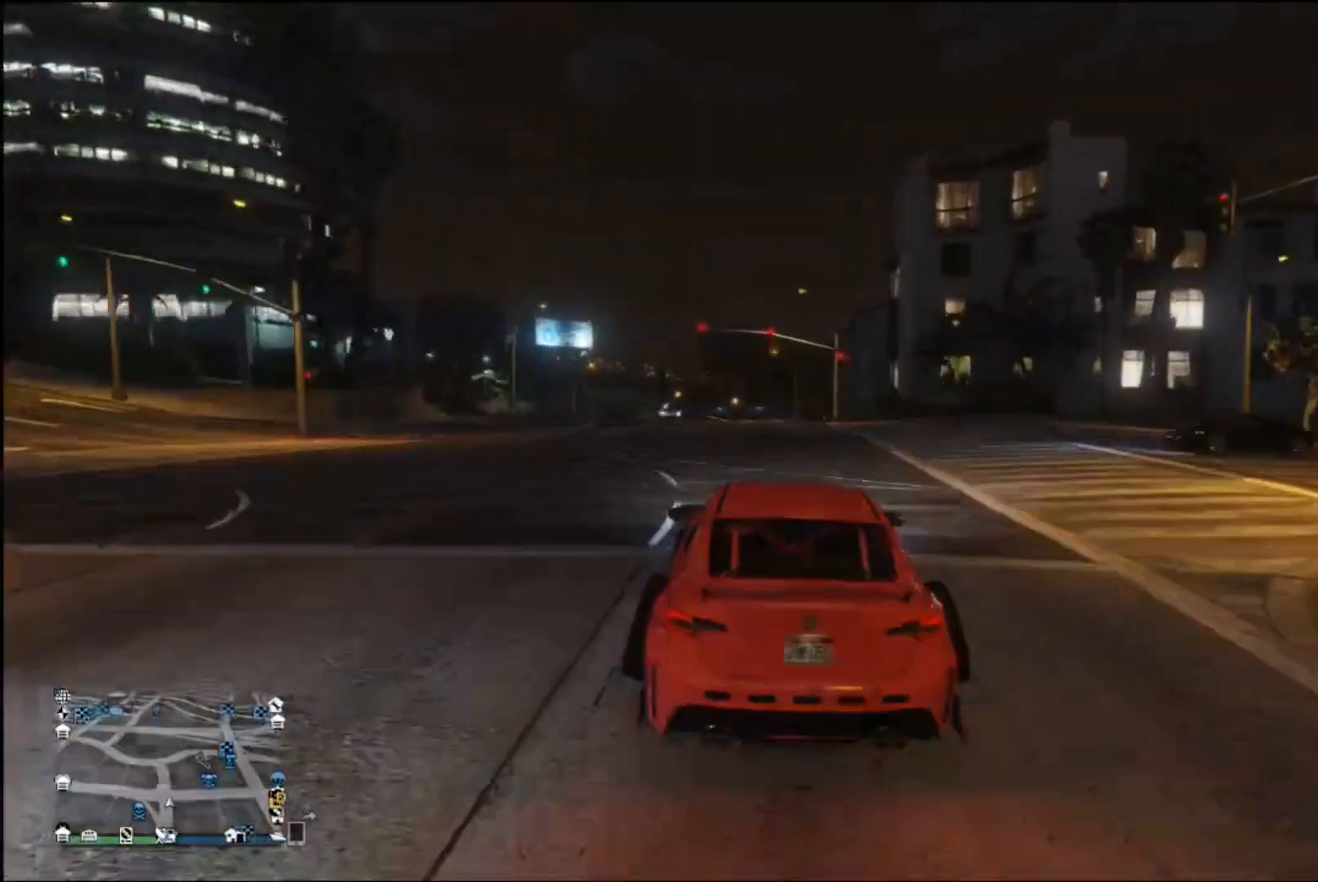
{"buttons": ["R2"], "left_stick": "center", "right_stick": "center", "events": [[67, "left_stick", "left"], [233, "left_stick", "center"], [333, "left_stick", "left"], [500, "left_stick", "center"]]}
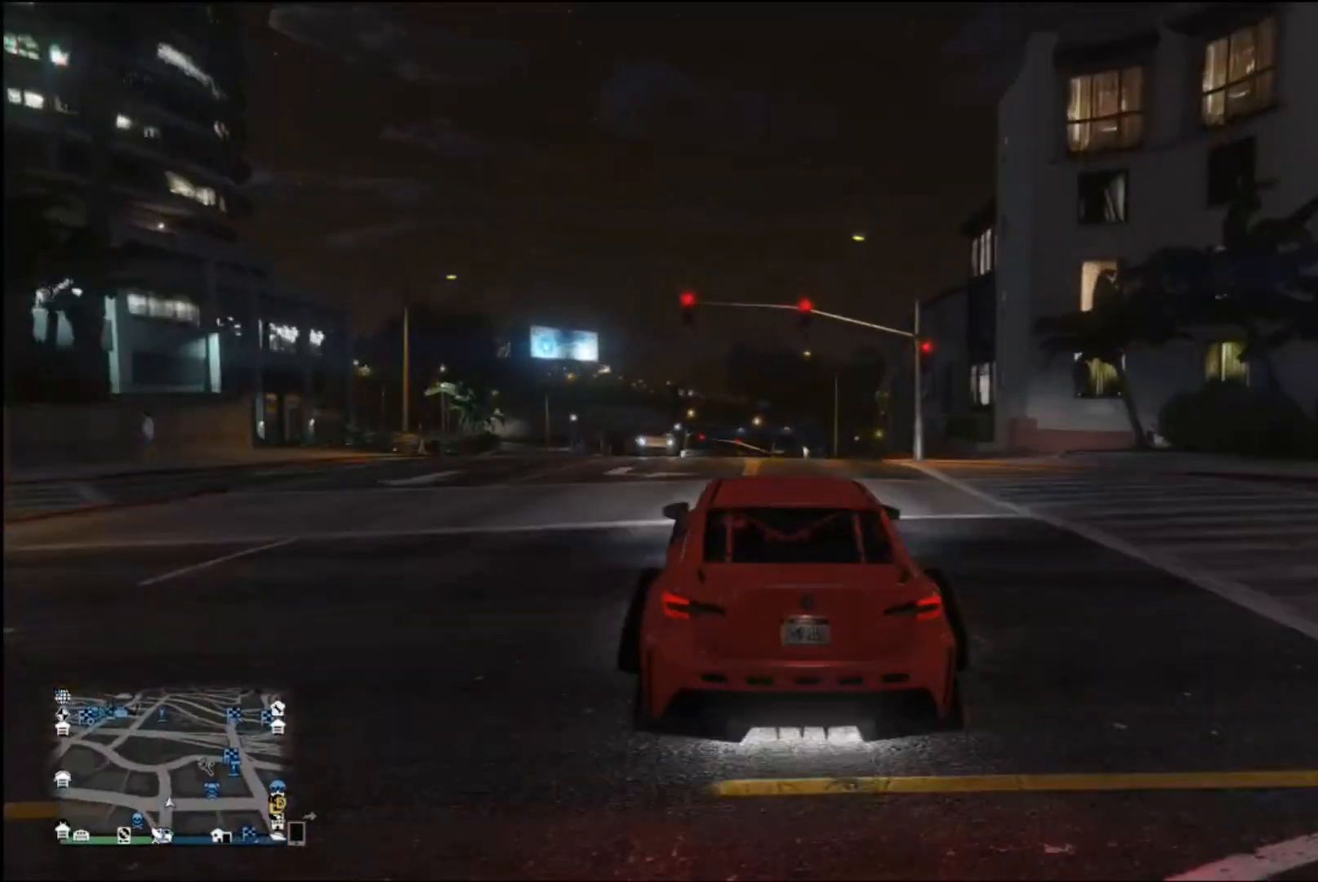
{"buttons": [], "left_stick": "center", "right_stick": "center", "events": [[233, "R2", "up"]]}
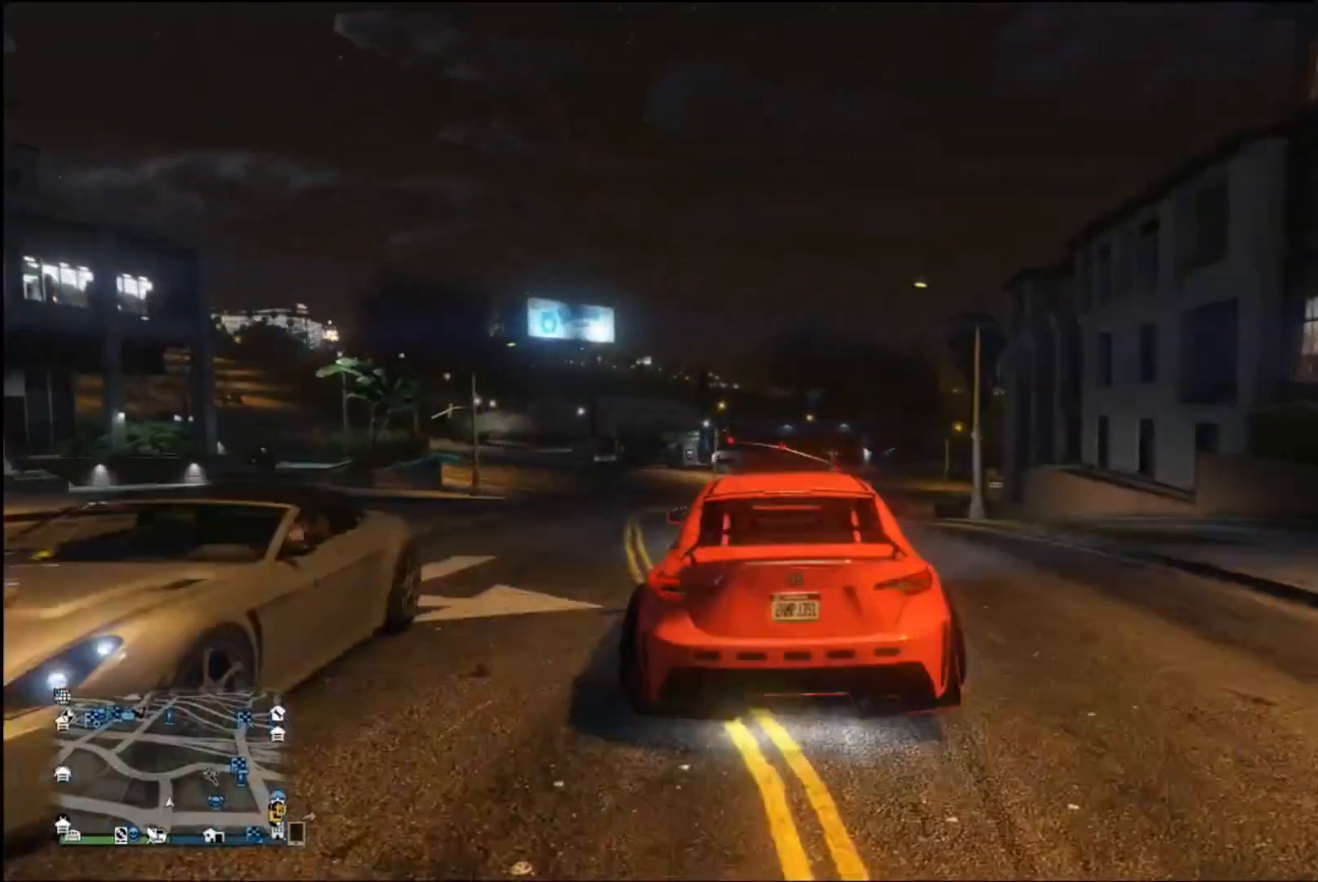
{"buttons": ["L2"], "left_stick": "center", "right_stick": "center", "events": [[267, "L2", "down"]]}
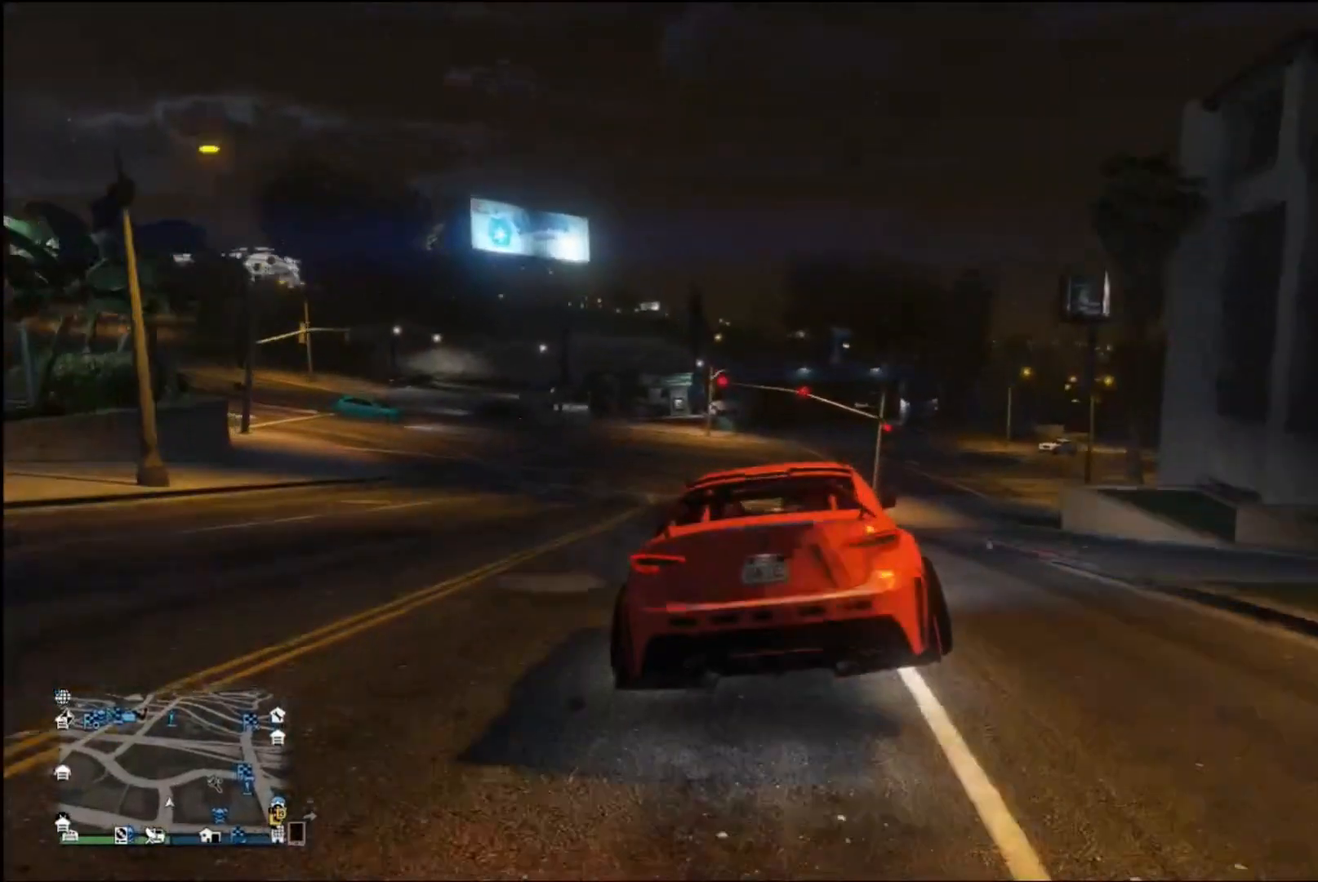
{"buttons": ["L2"], "left_stick": "right", "right_stick": "center", "events": [[100, "left_stick", "right"]]}
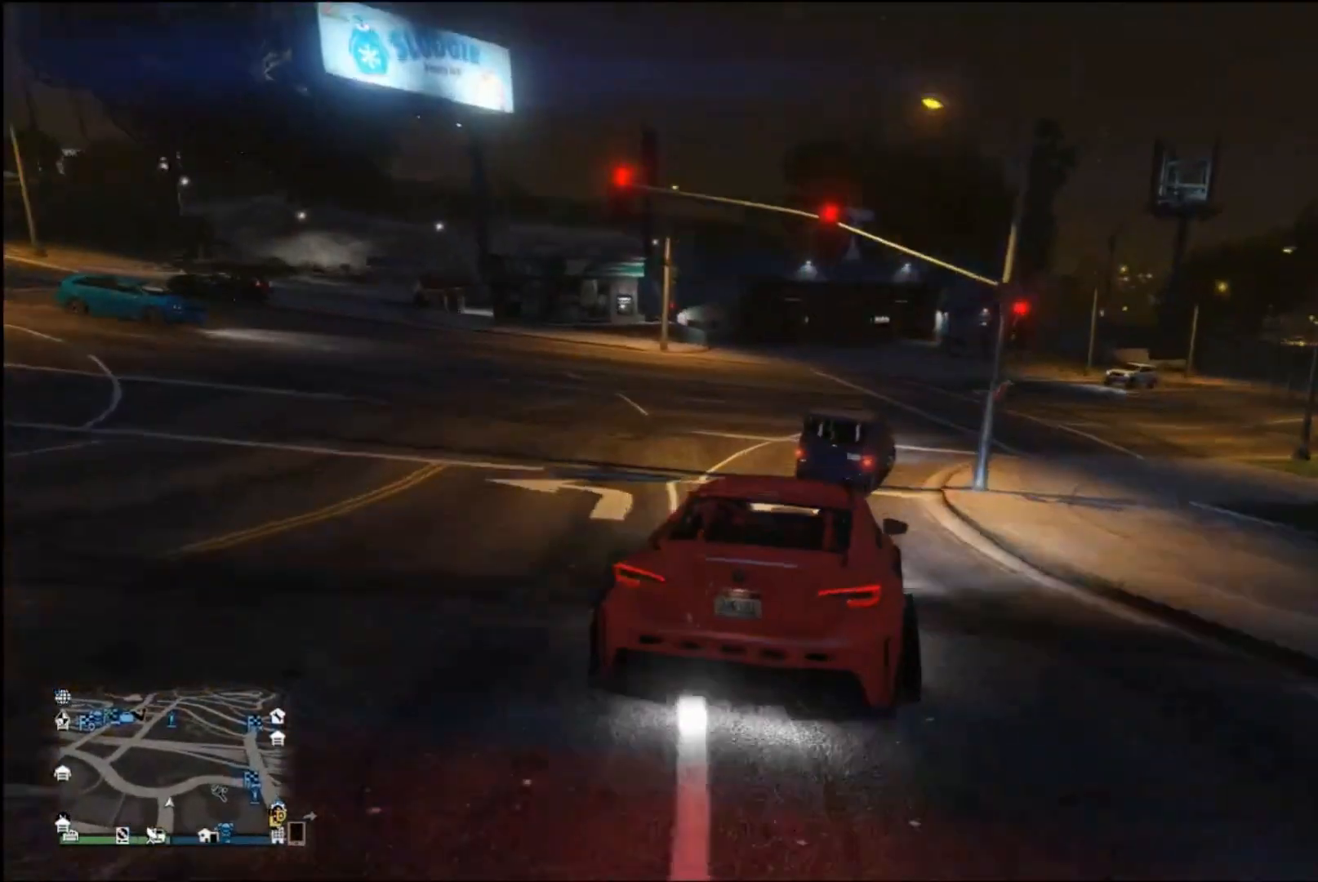
{"buttons": ["L2"], "left_stick": "center", "right_stick": "center", "events": [[433, "left_stick", "center"]]}
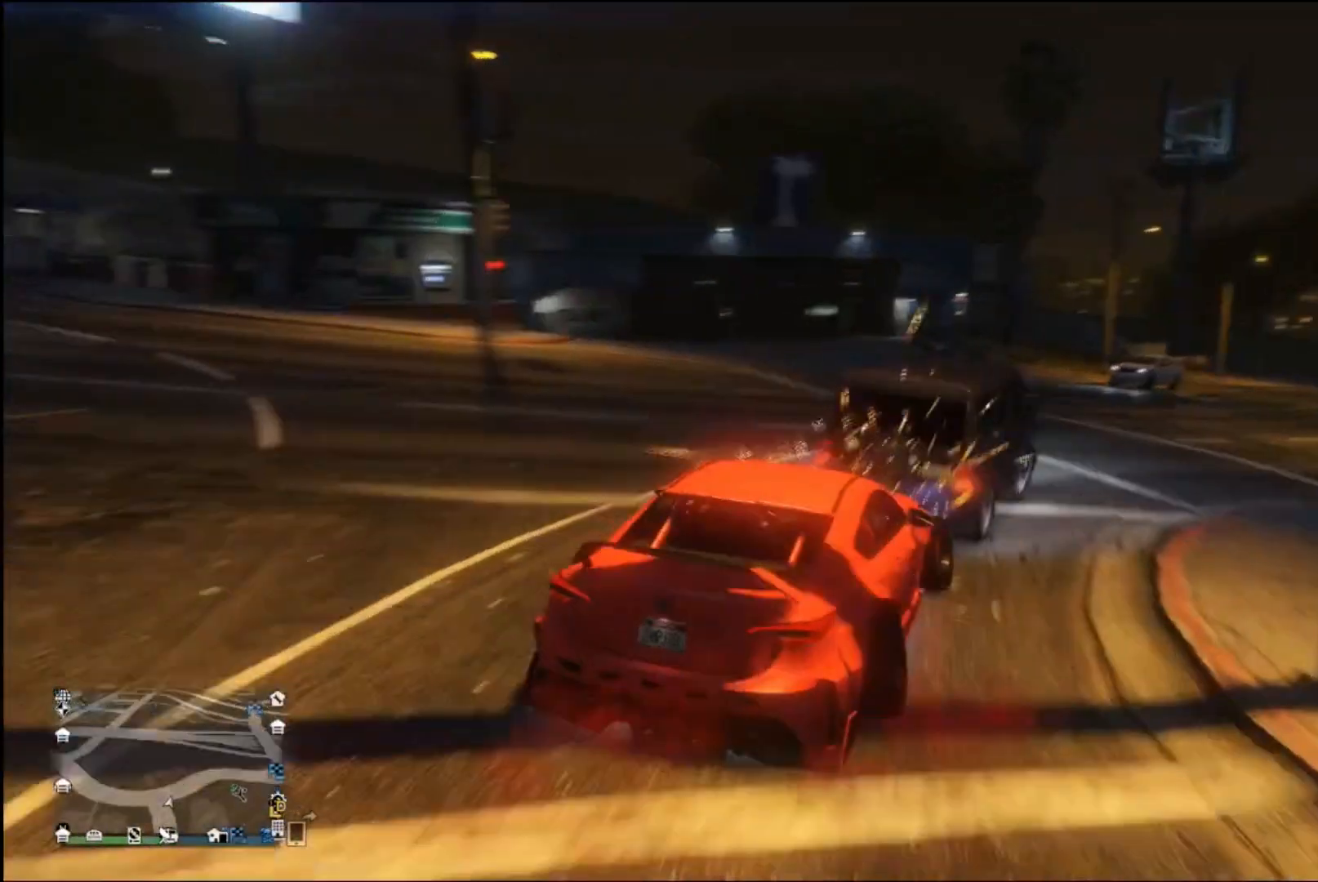
{"buttons": ["R2"], "left_stick": "right", "right_stick": "center", "events": [[167, "R2", "down"], [200, "L2", "up"], [433, "left_stick", "right"]]}
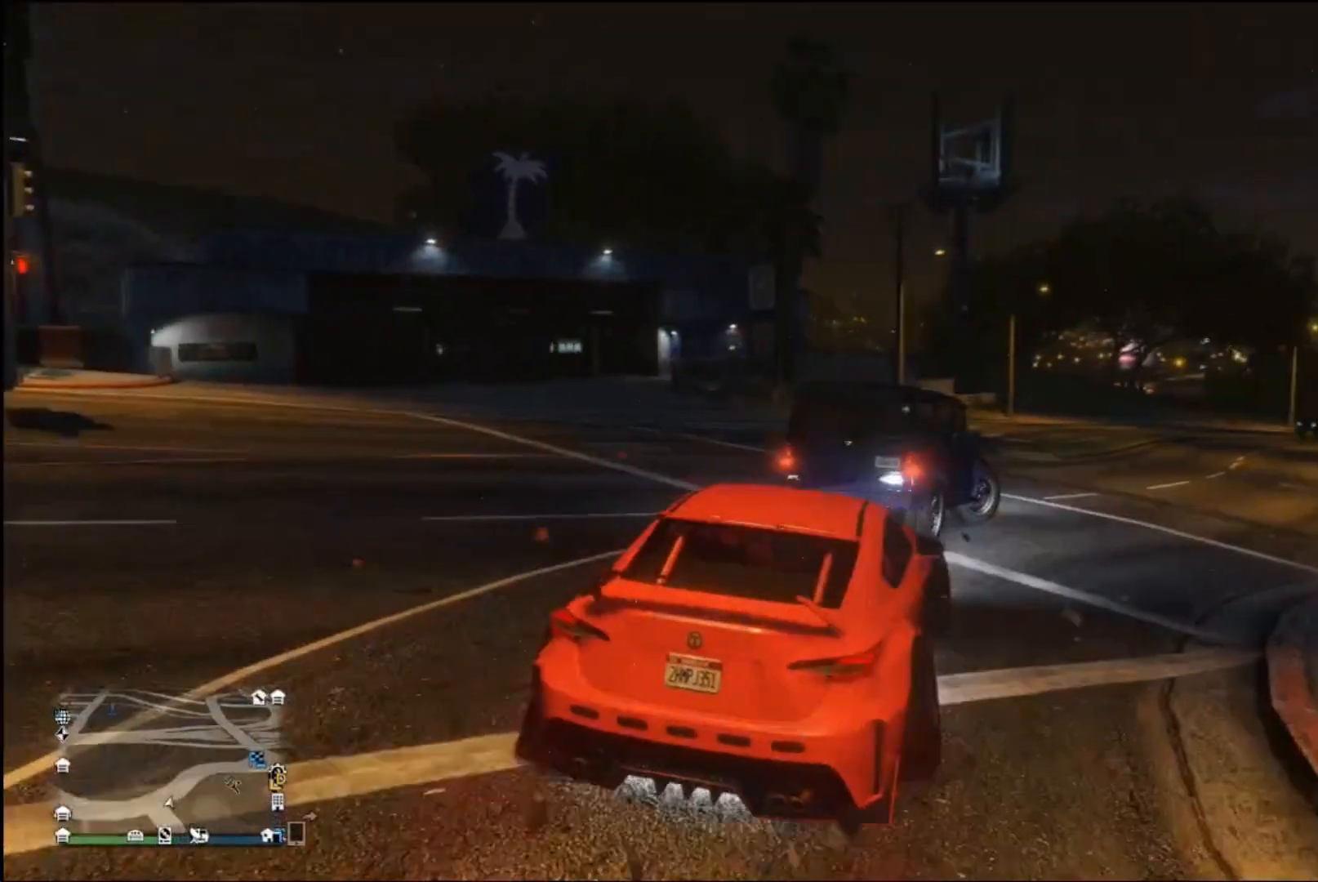
{"buttons": ["R2"], "left_stick": "center", "right_stick": "center", "events": [[433, "left_stick", "center"]]}
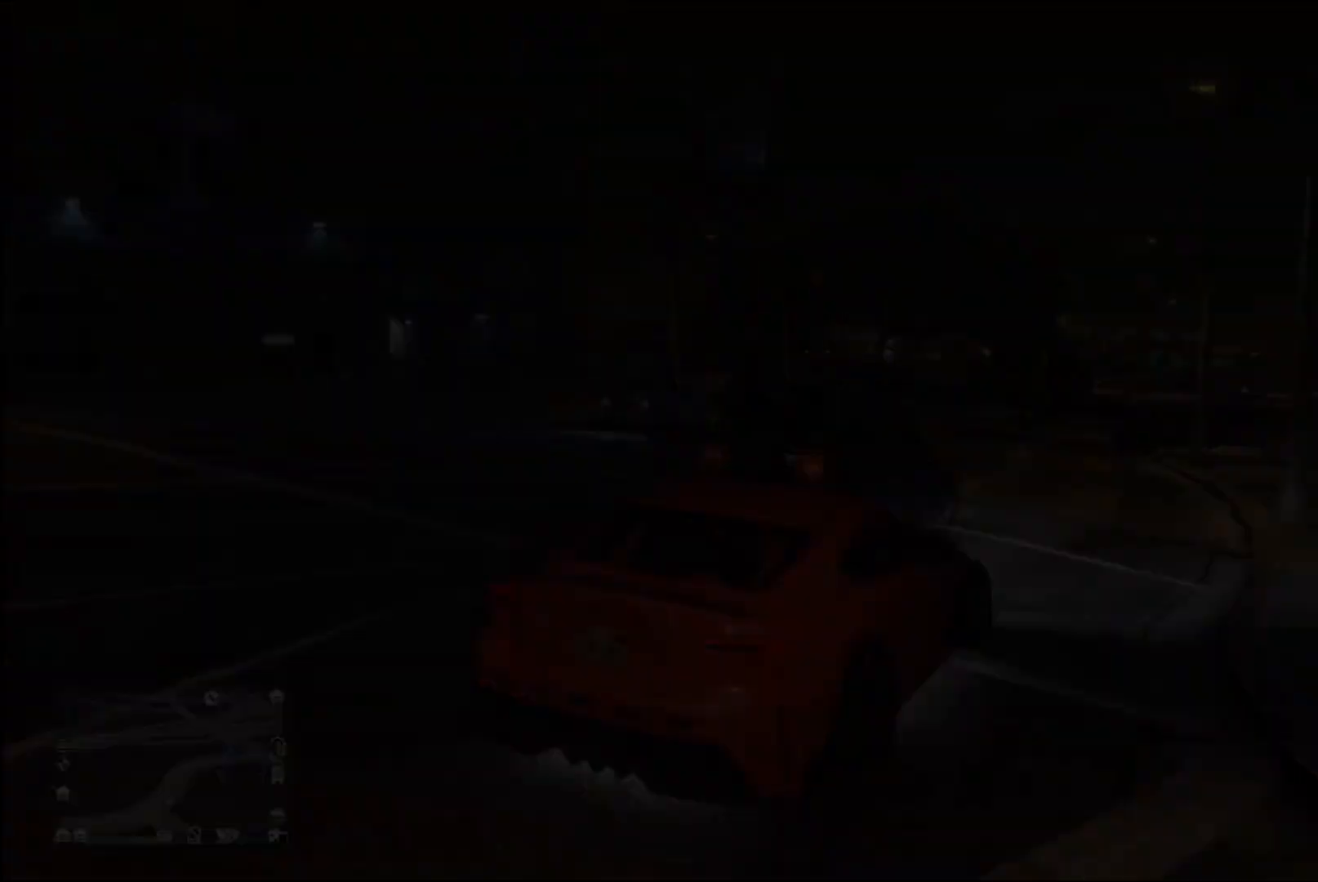
{"buttons": [], "left_stick": "center", "right_stick": "center", "events": [[500, "R2", "up"]]}
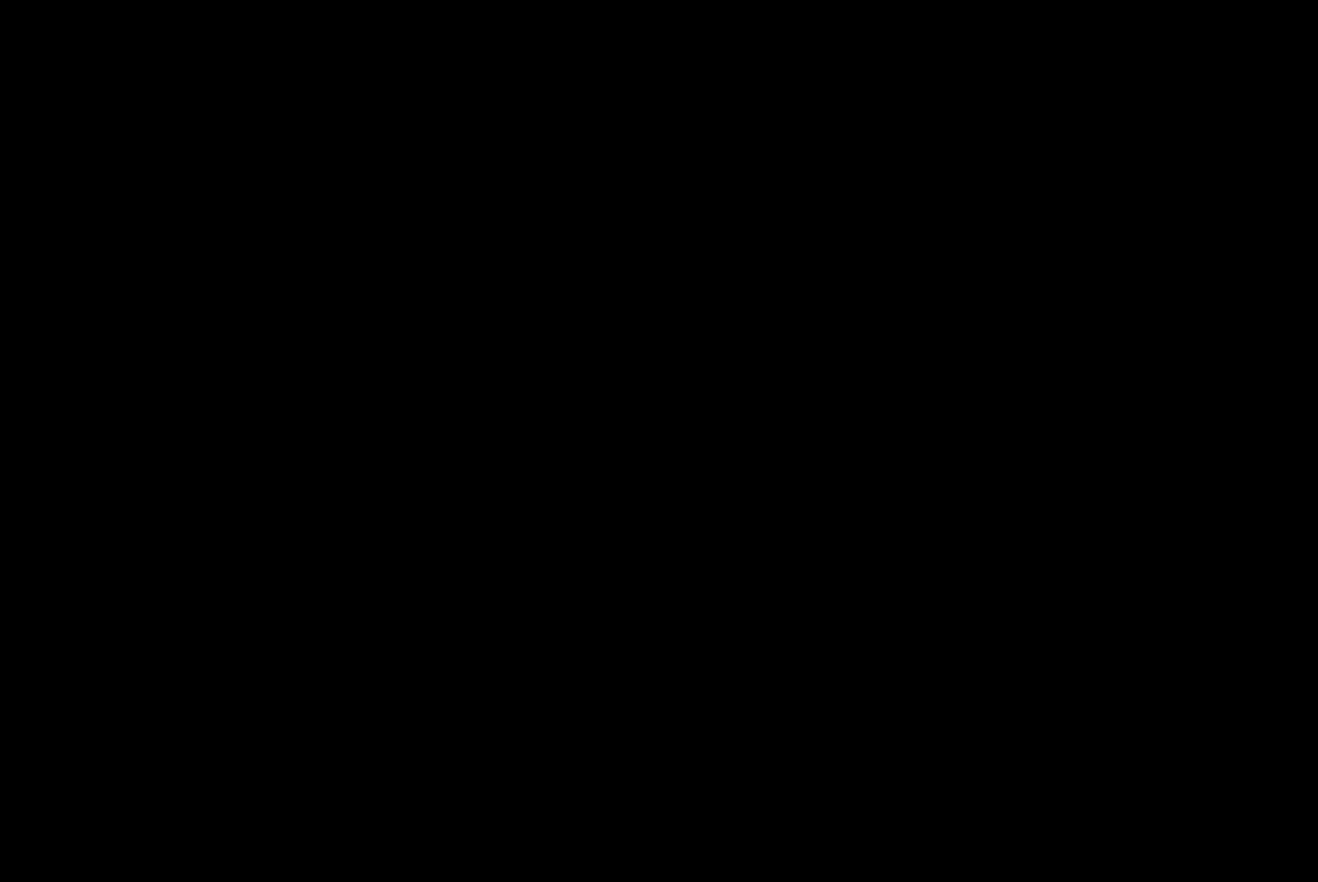
{"buttons": [], "left_stick": "center", "right_stick": "center", "events": []}
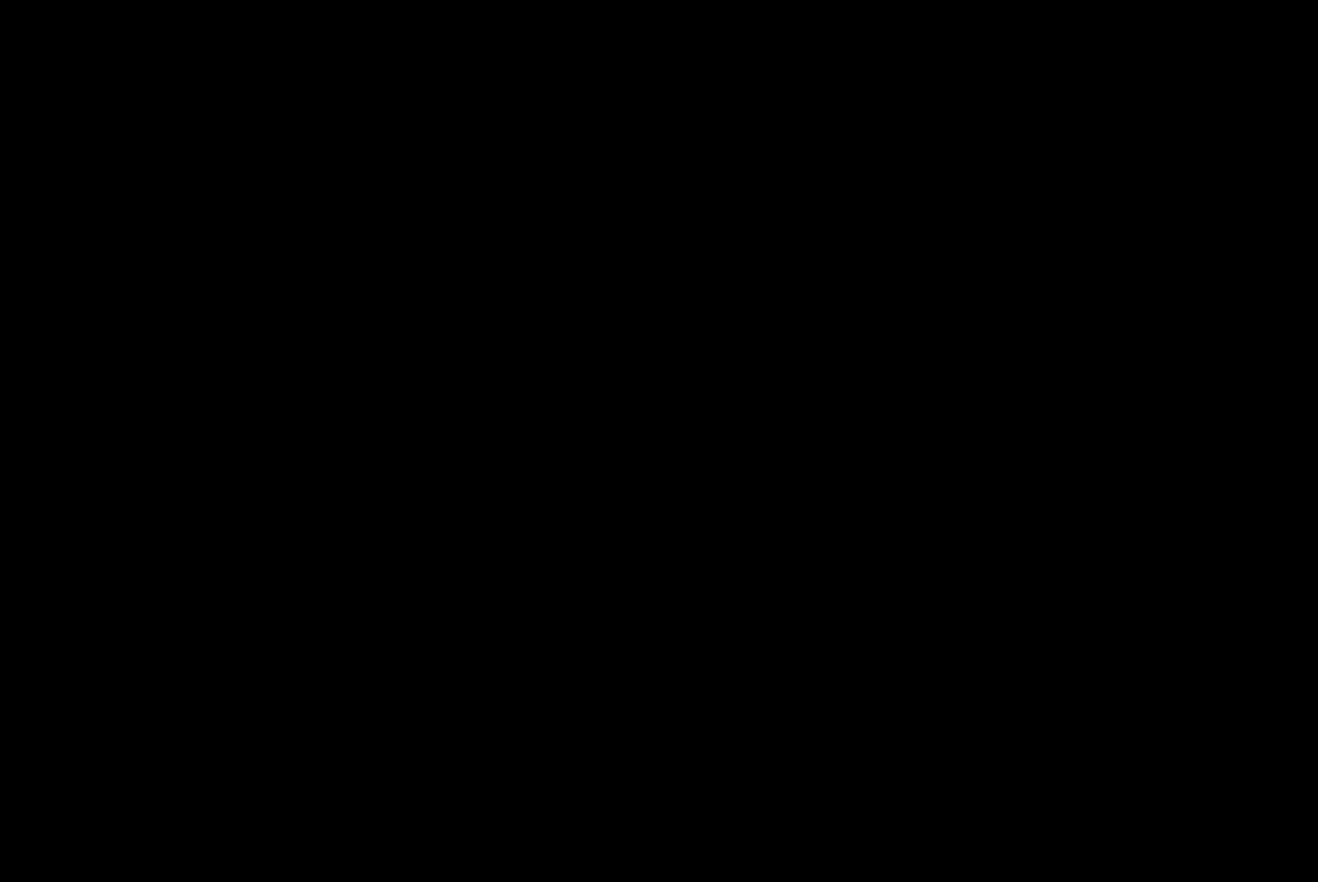
{"buttons": [], "left_stick": "center", "right_stick": "center", "events": []}
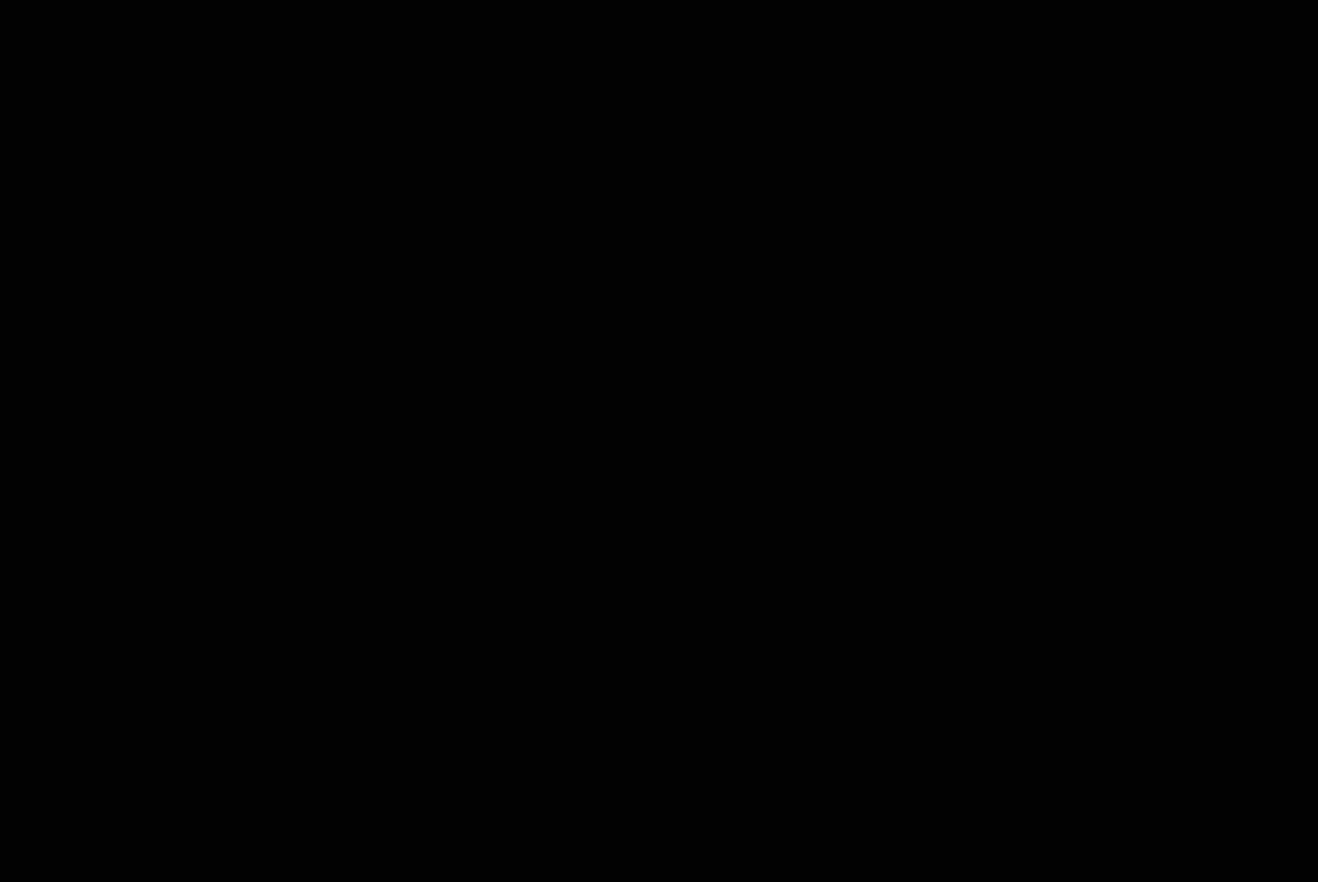
{"buttons": [], "left_stick": "center", "right_stick": "center", "events": []}
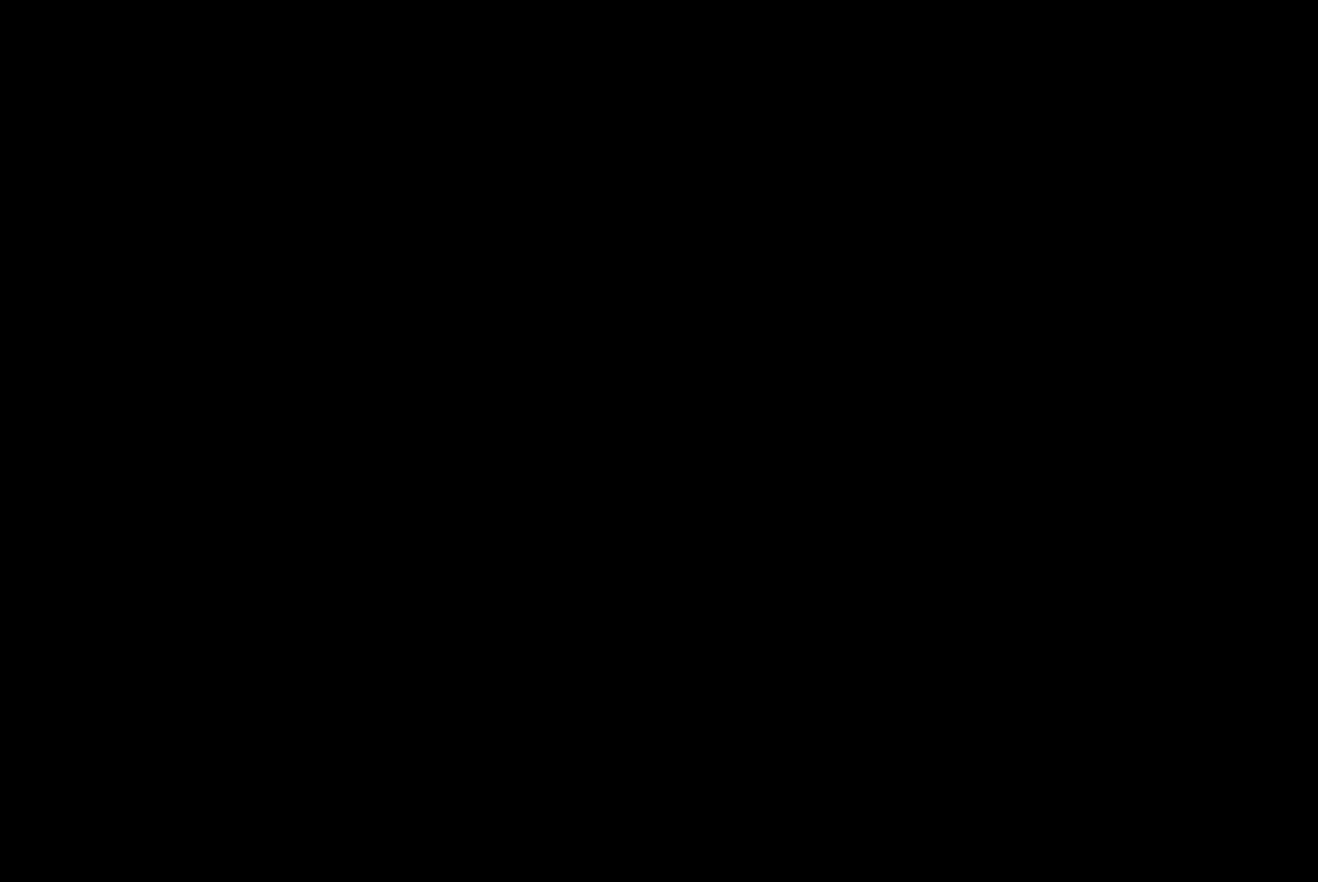
{"buttons": [], "left_stick": "center", "right_stick": "center", "events": []}